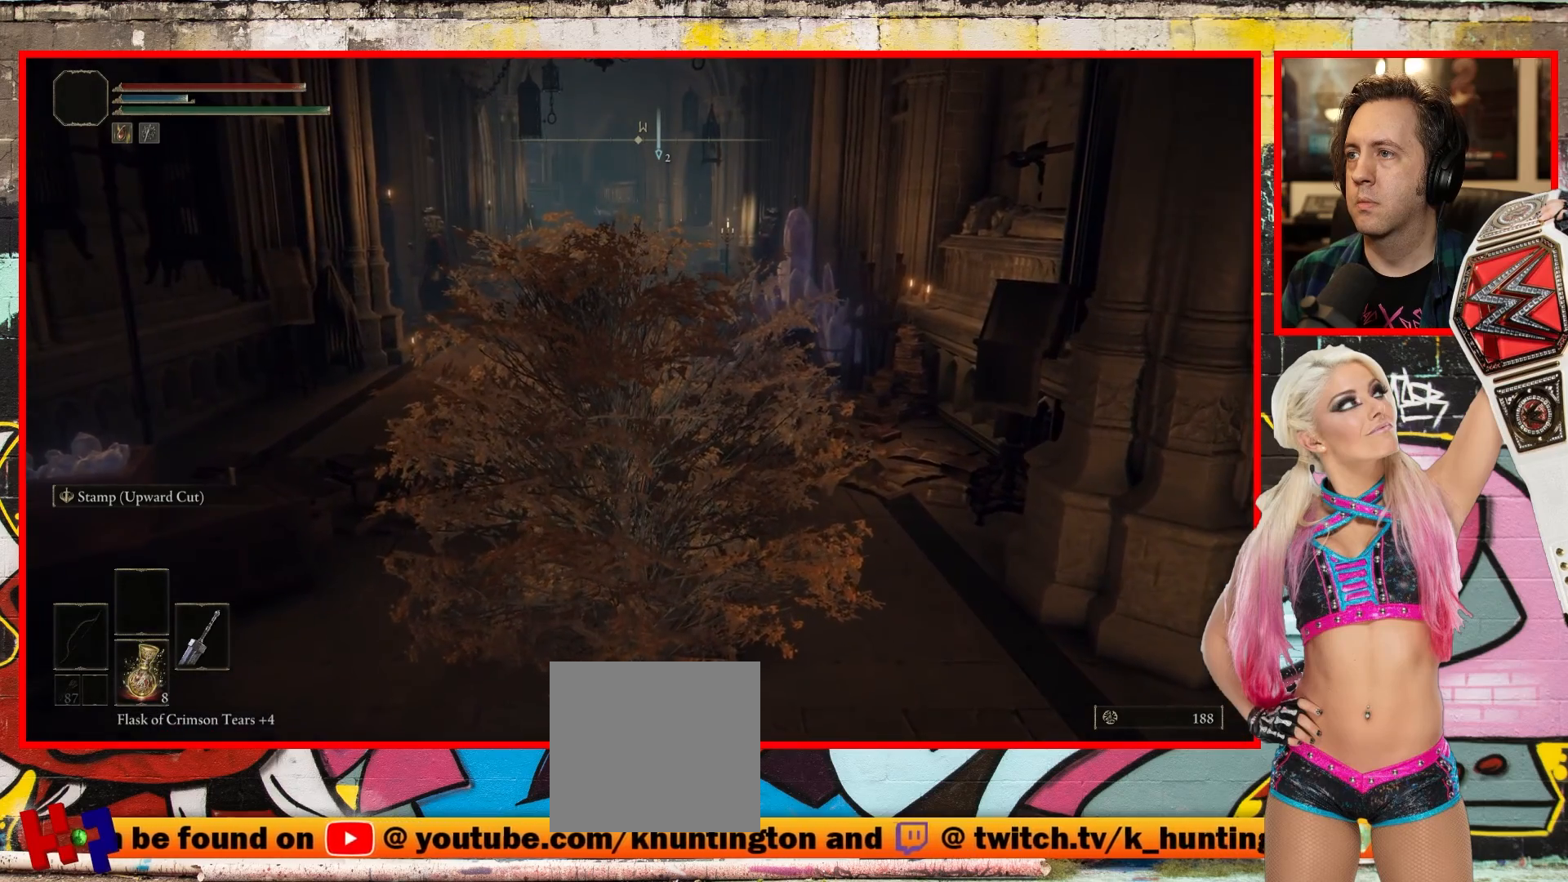
Gameplay with a controller (Xbox layout); each line is a JSON object with the inputs held at the frame after it. "events" lists button and stick changes between this image and that frame as [ms after this image, input, new state], when the widget could be followed in between.
{"buttons": [], "left_stick": "up", "right_stick": "center", "events": []}
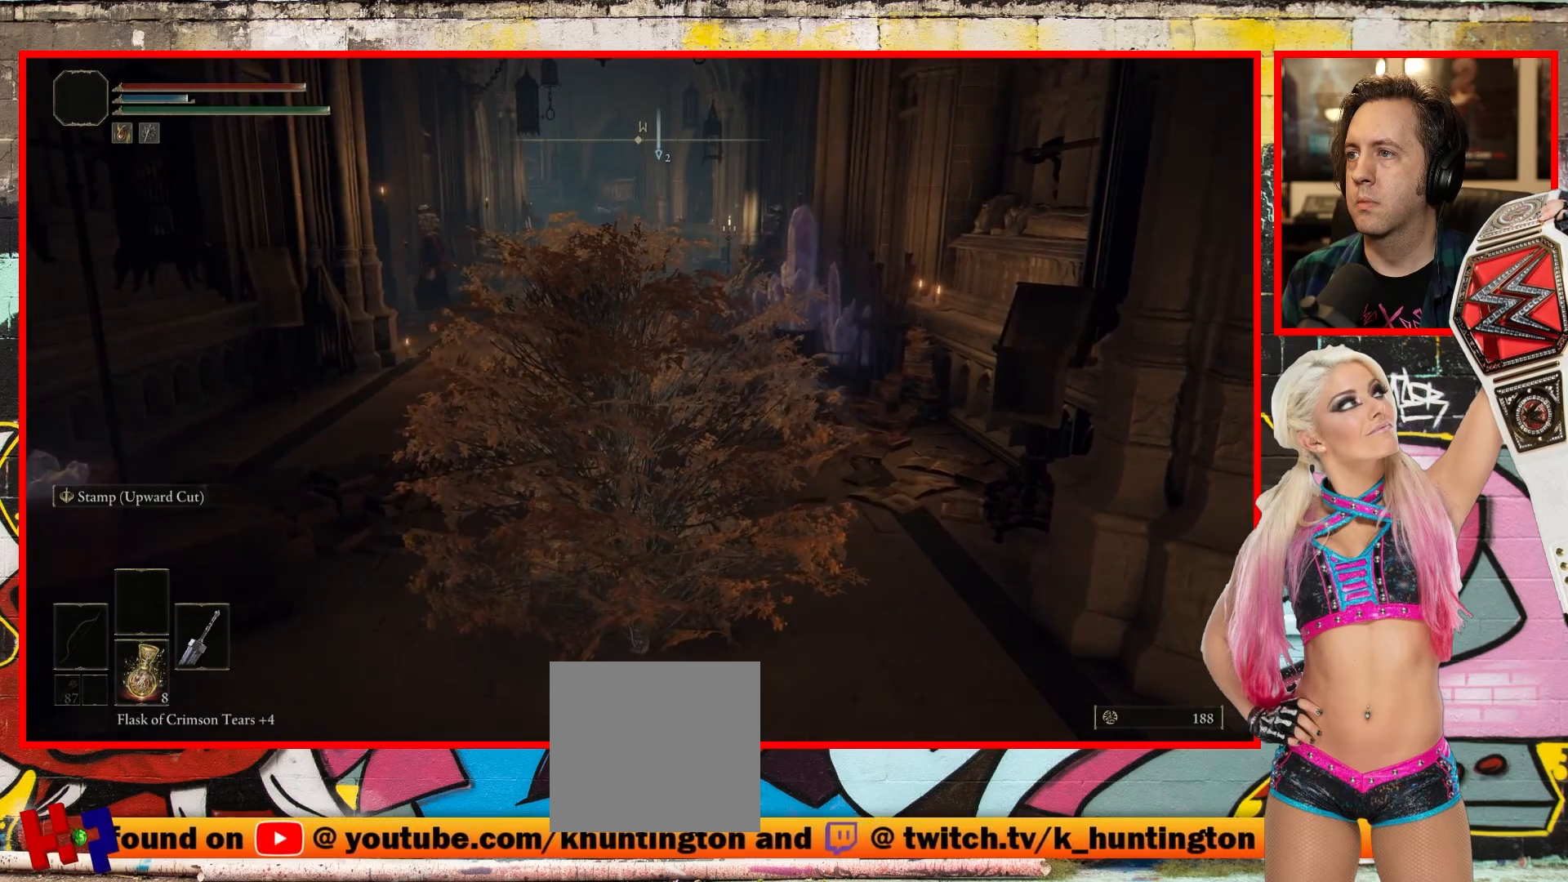
{"buttons": [], "left_stick": "up", "right_stick": "center", "events": []}
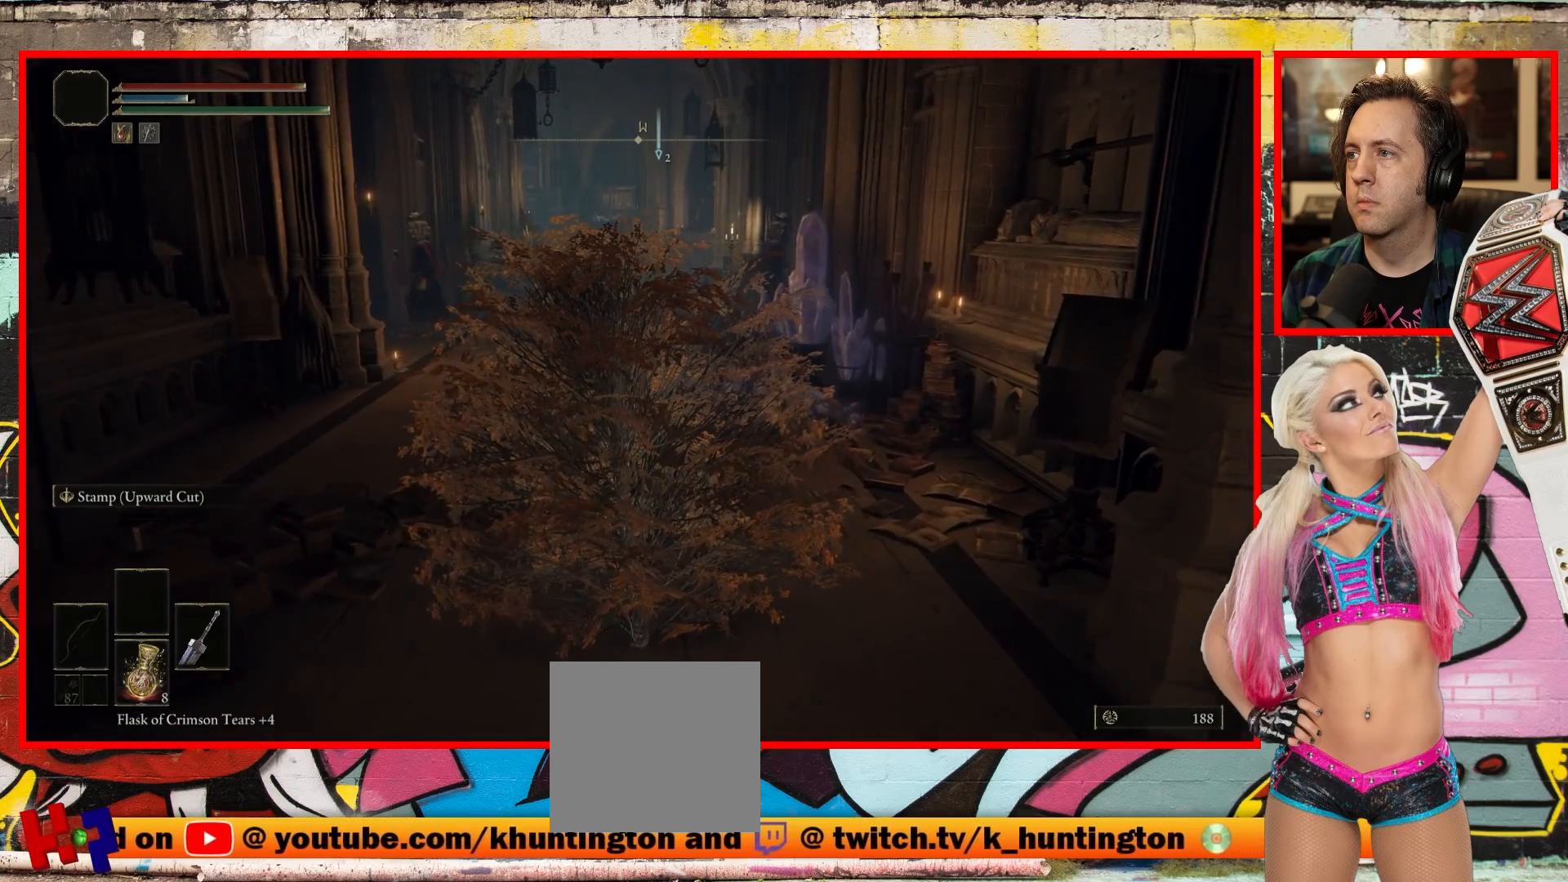
{"buttons": [], "left_stick": "up", "right_stick": "center", "events": []}
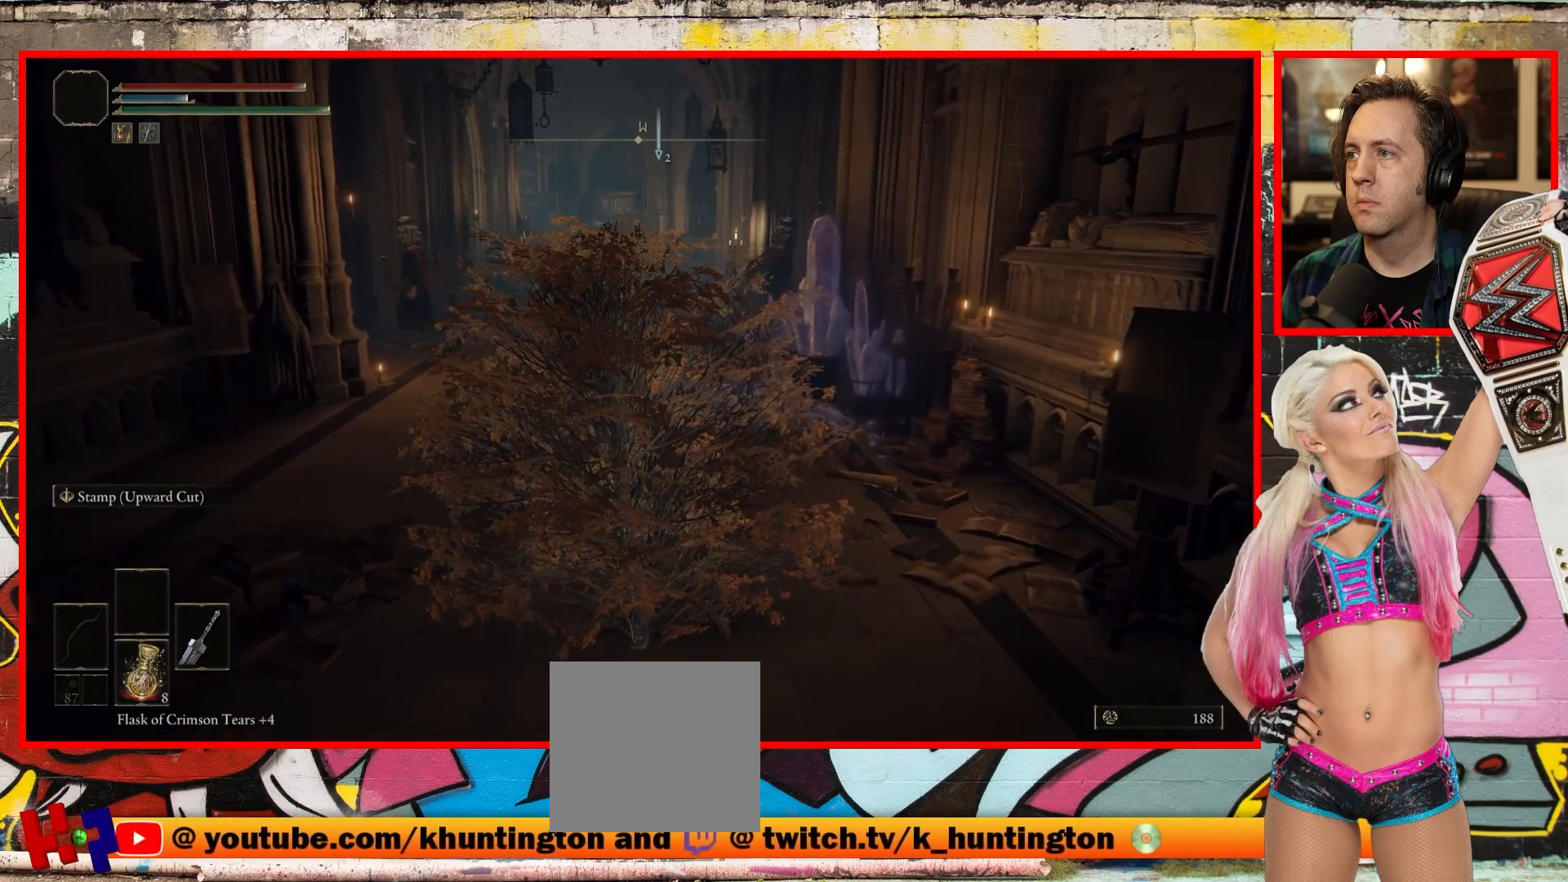
{"buttons": [], "left_stick": "up", "right_stick": "center", "events": []}
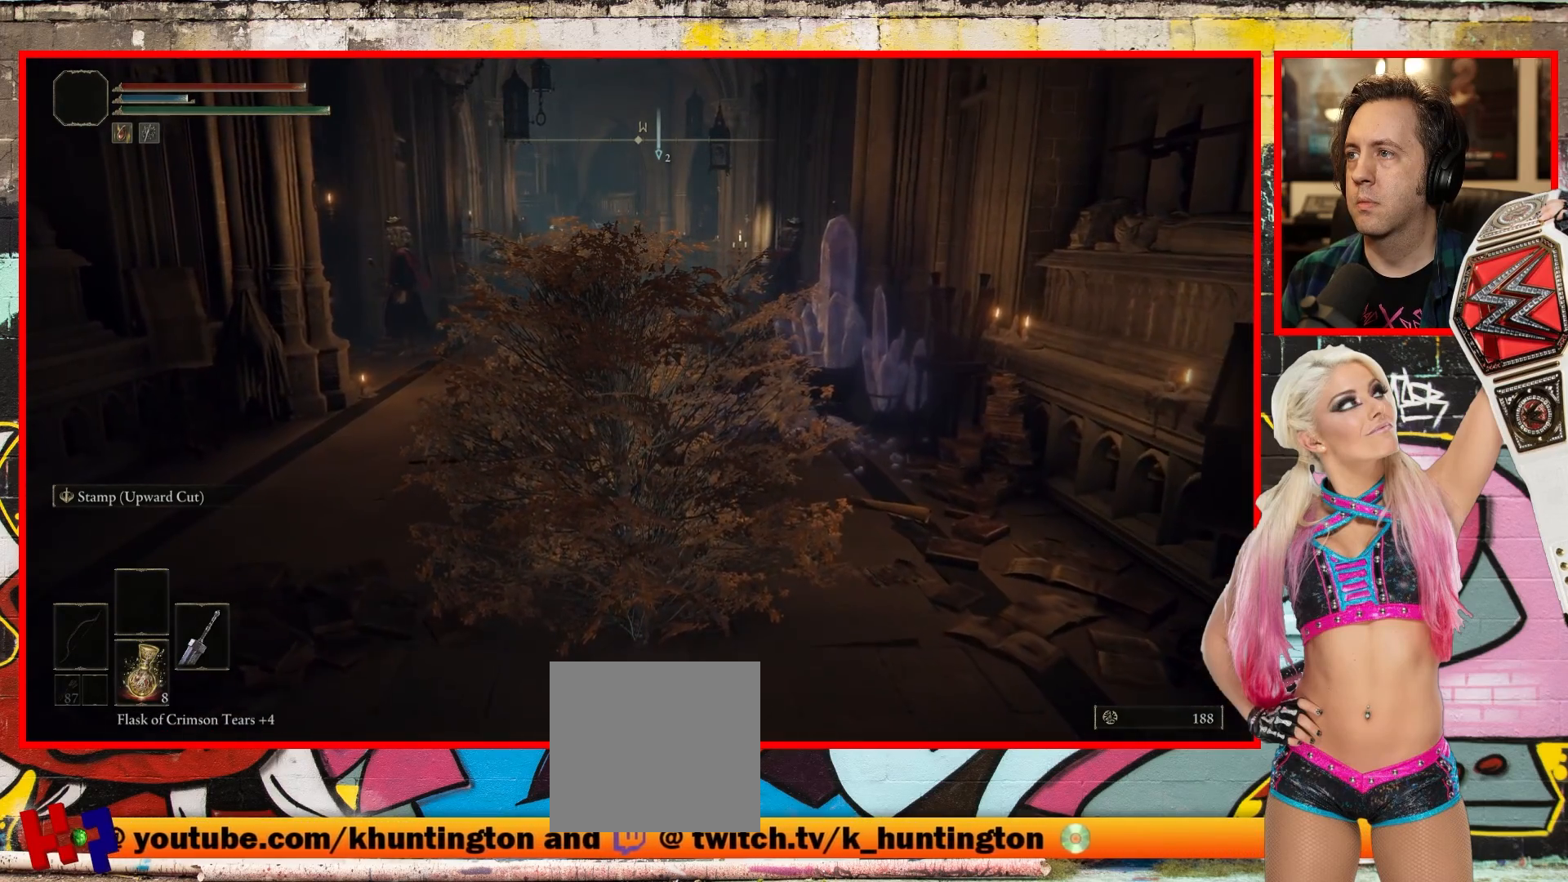
{"buttons": [], "left_stick": "up", "right_stick": "center", "events": []}
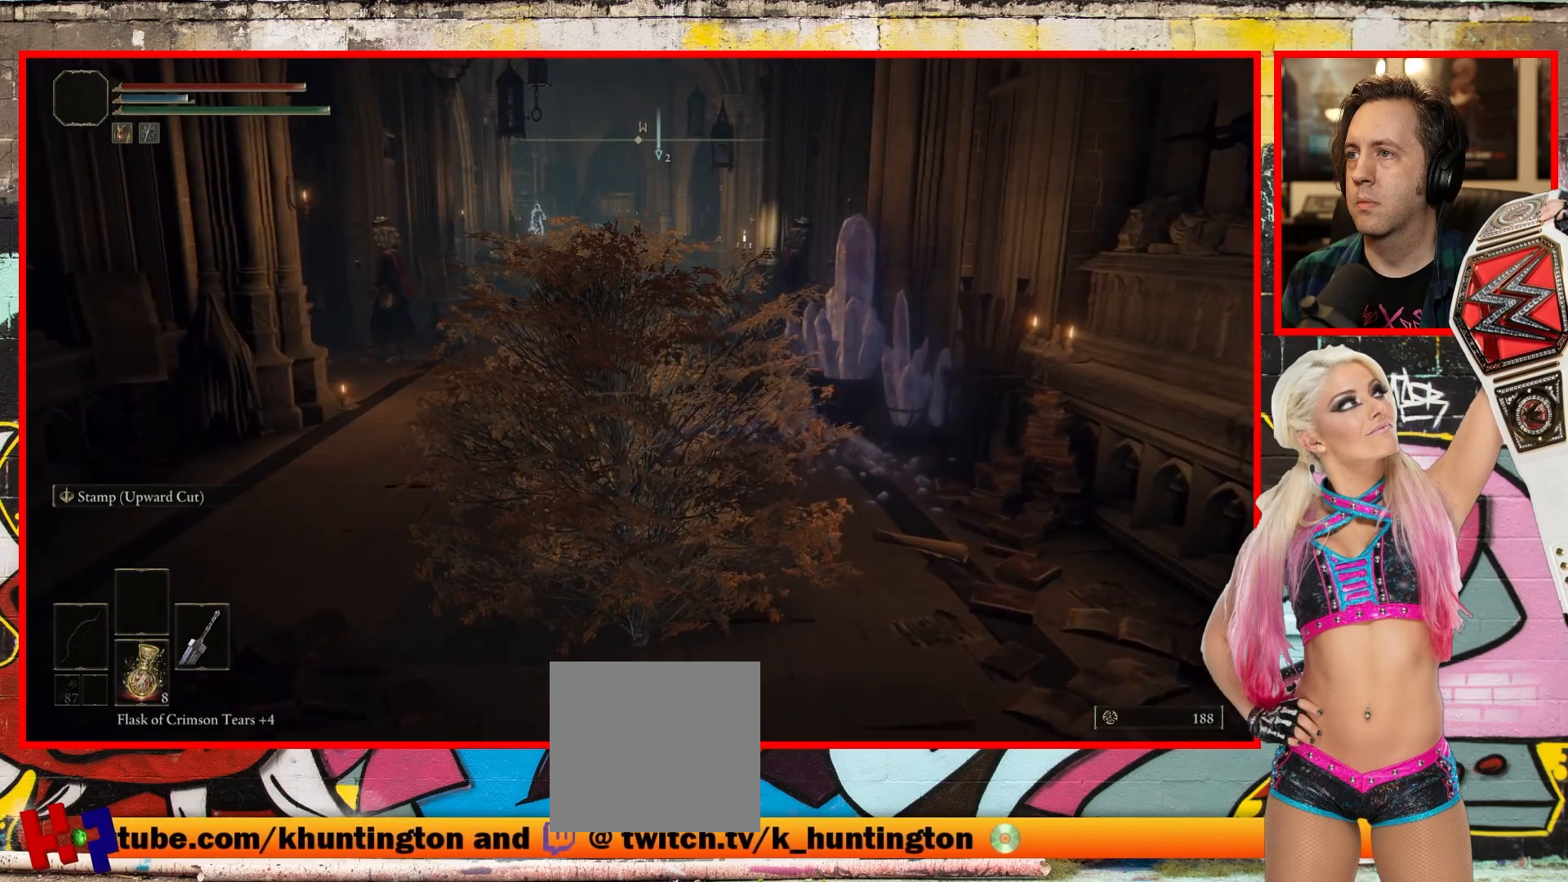
{"buttons": [], "left_stick": "up", "right_stick": "center", "events": []}
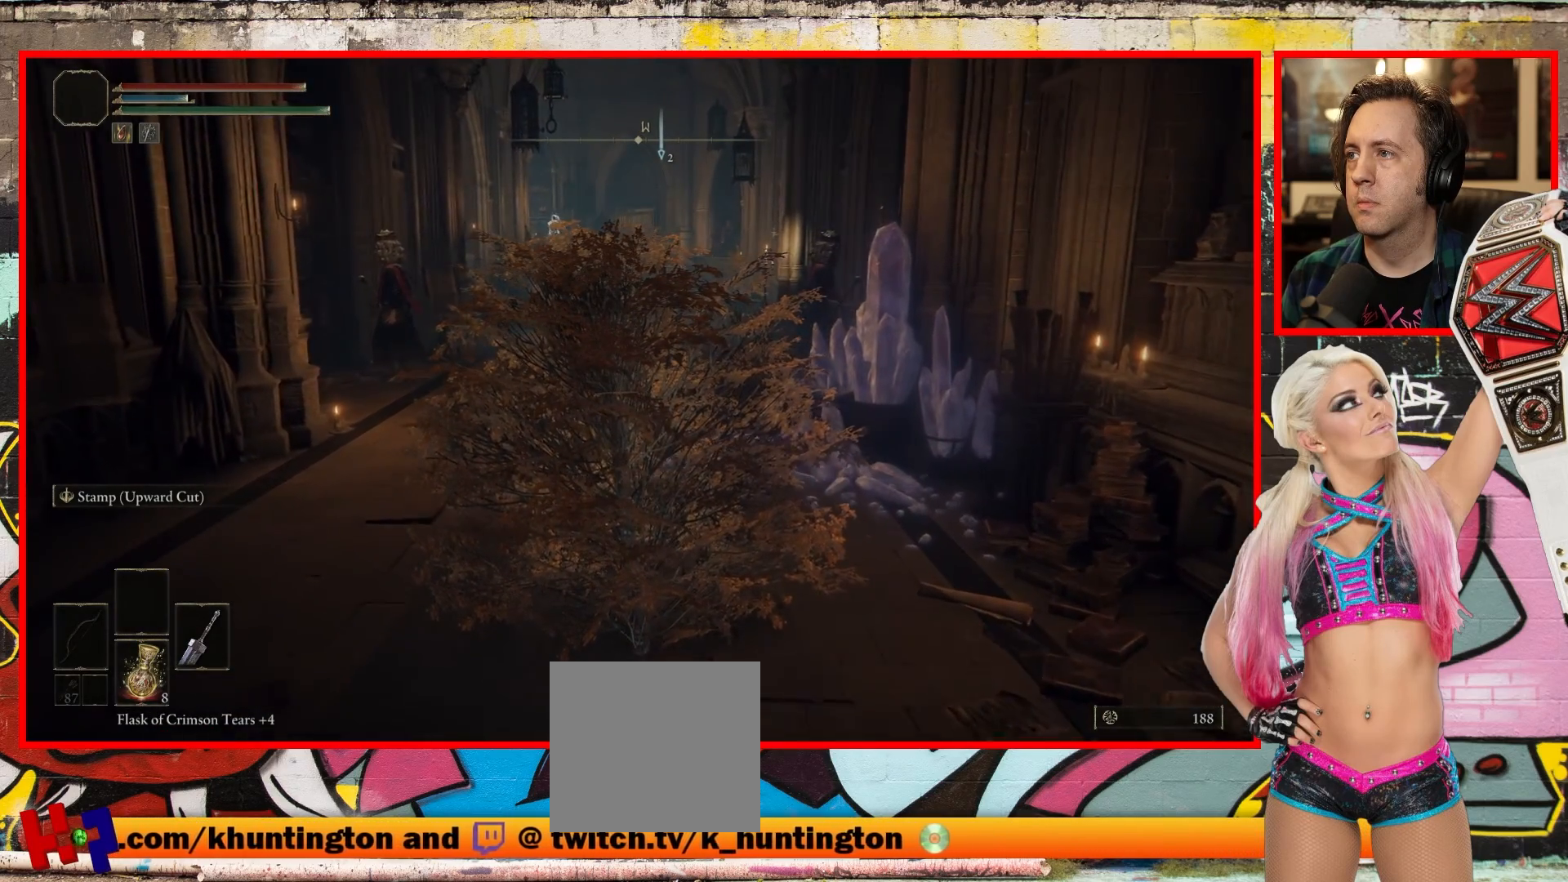
{"buttons": [], "left_stick": "up", "right_stick": "center", "events": []}
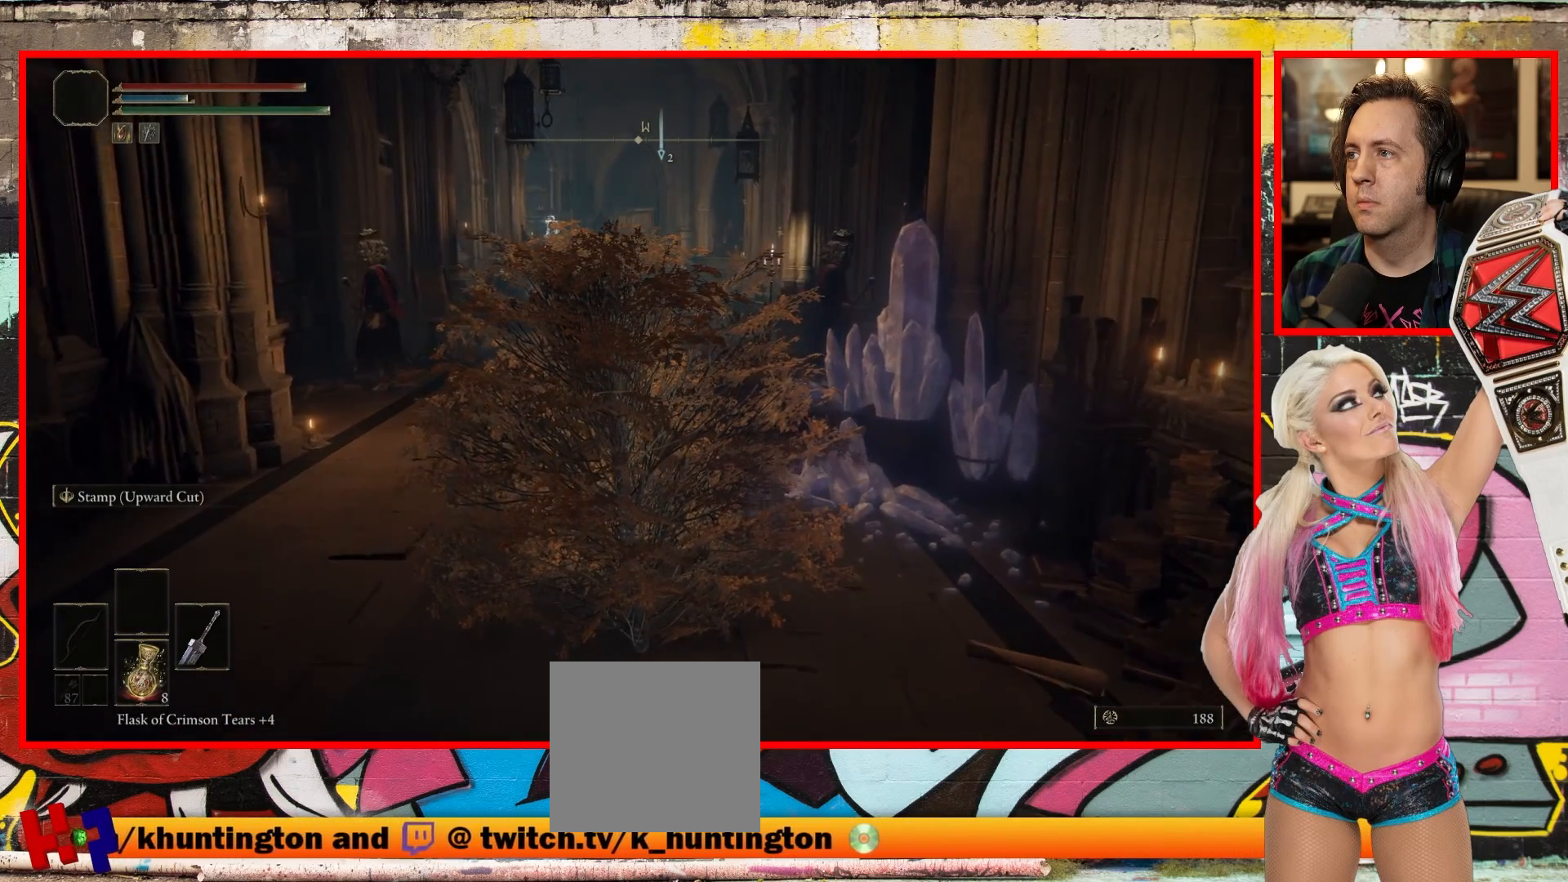
{"buttons": [], "left_stick": "up", "right_stick": "center", "events": []}
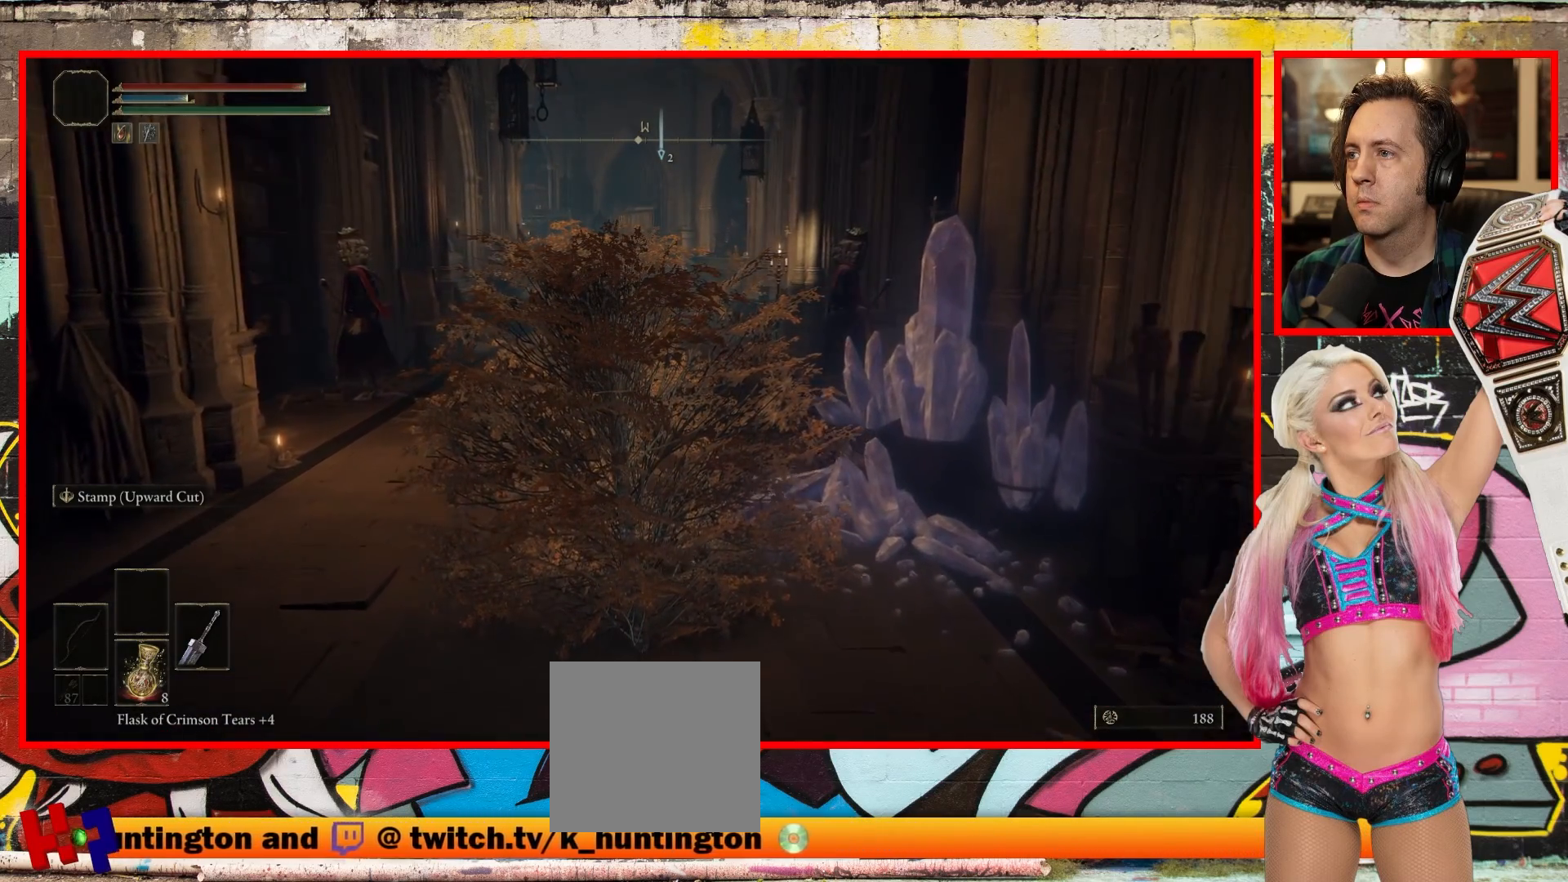
{"buttons": [], "left_stick": "up", "right_stick": "center", "events": []}
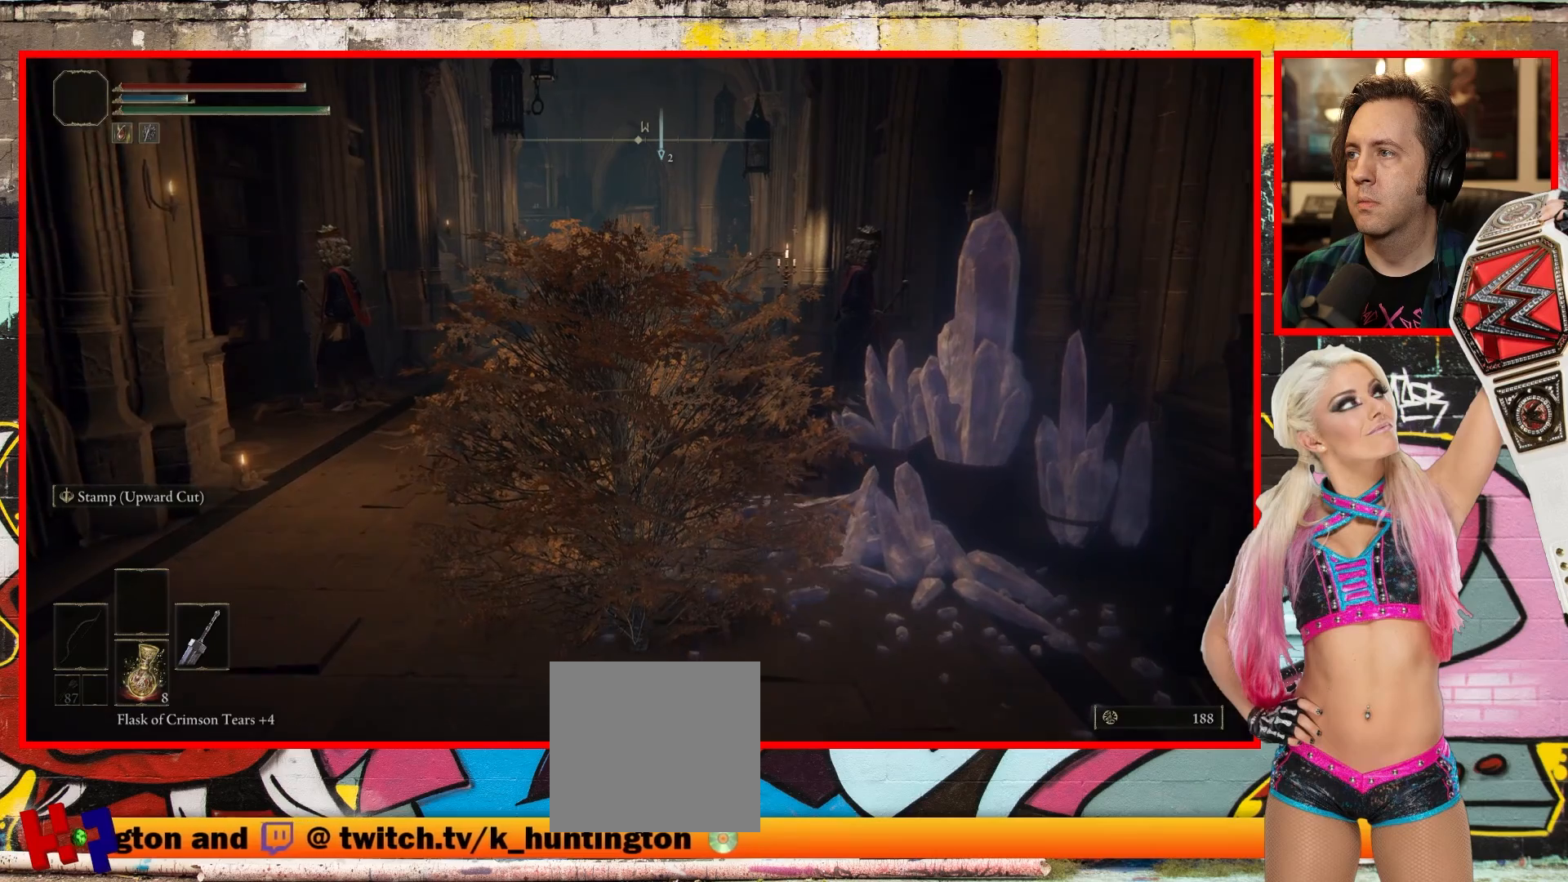
{"buttons": [], "left_stick": "up", "right_stick": "center", "events": []}
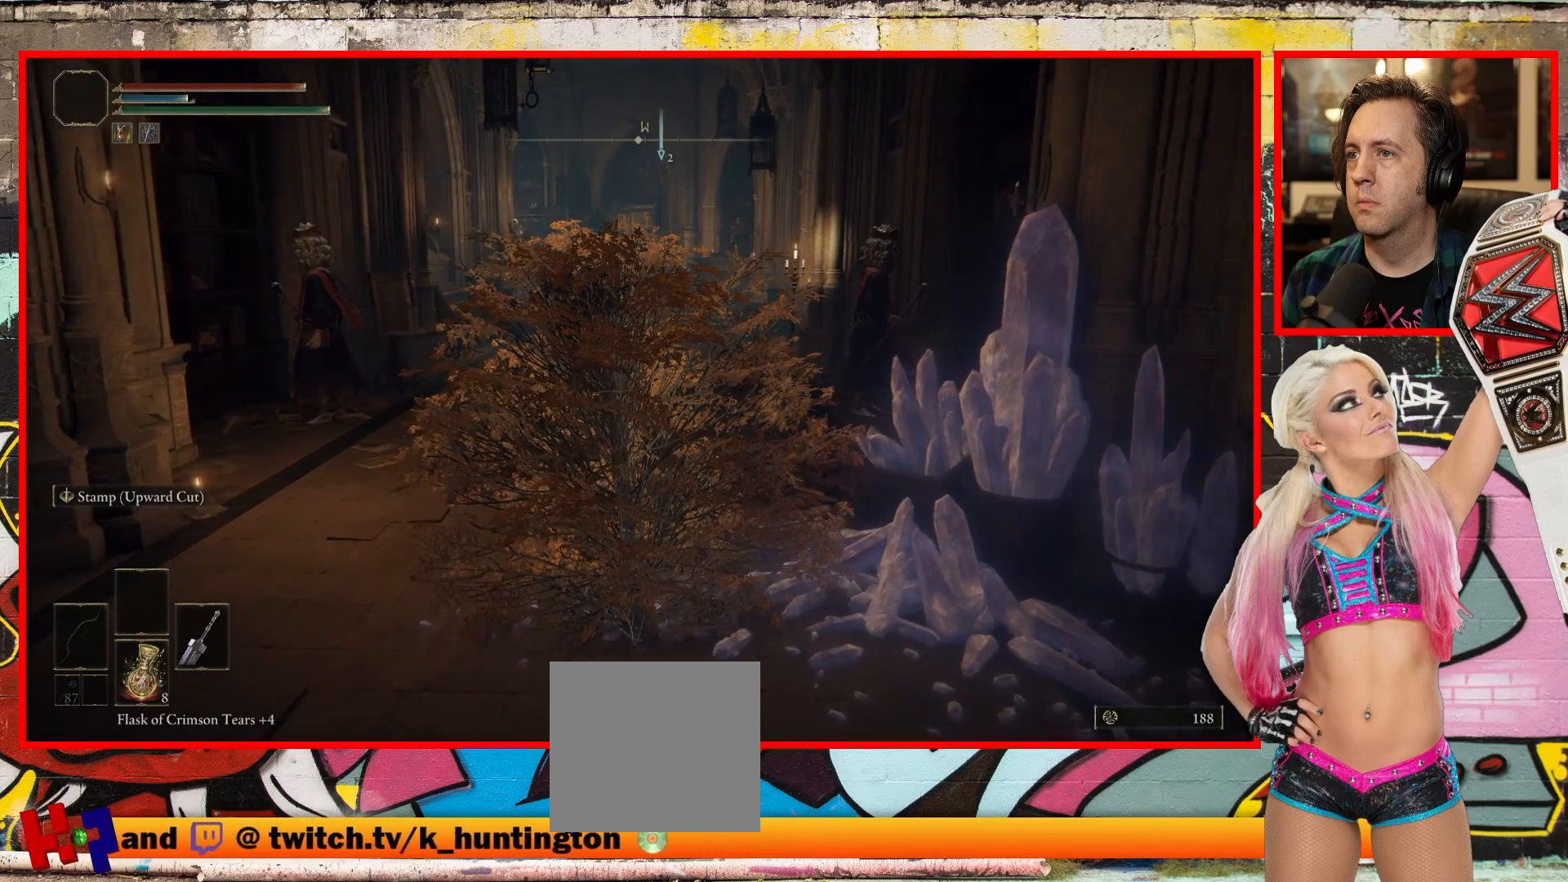
{"buttons": [], "left_stick": "up", "right_stick": "center", "events": []}
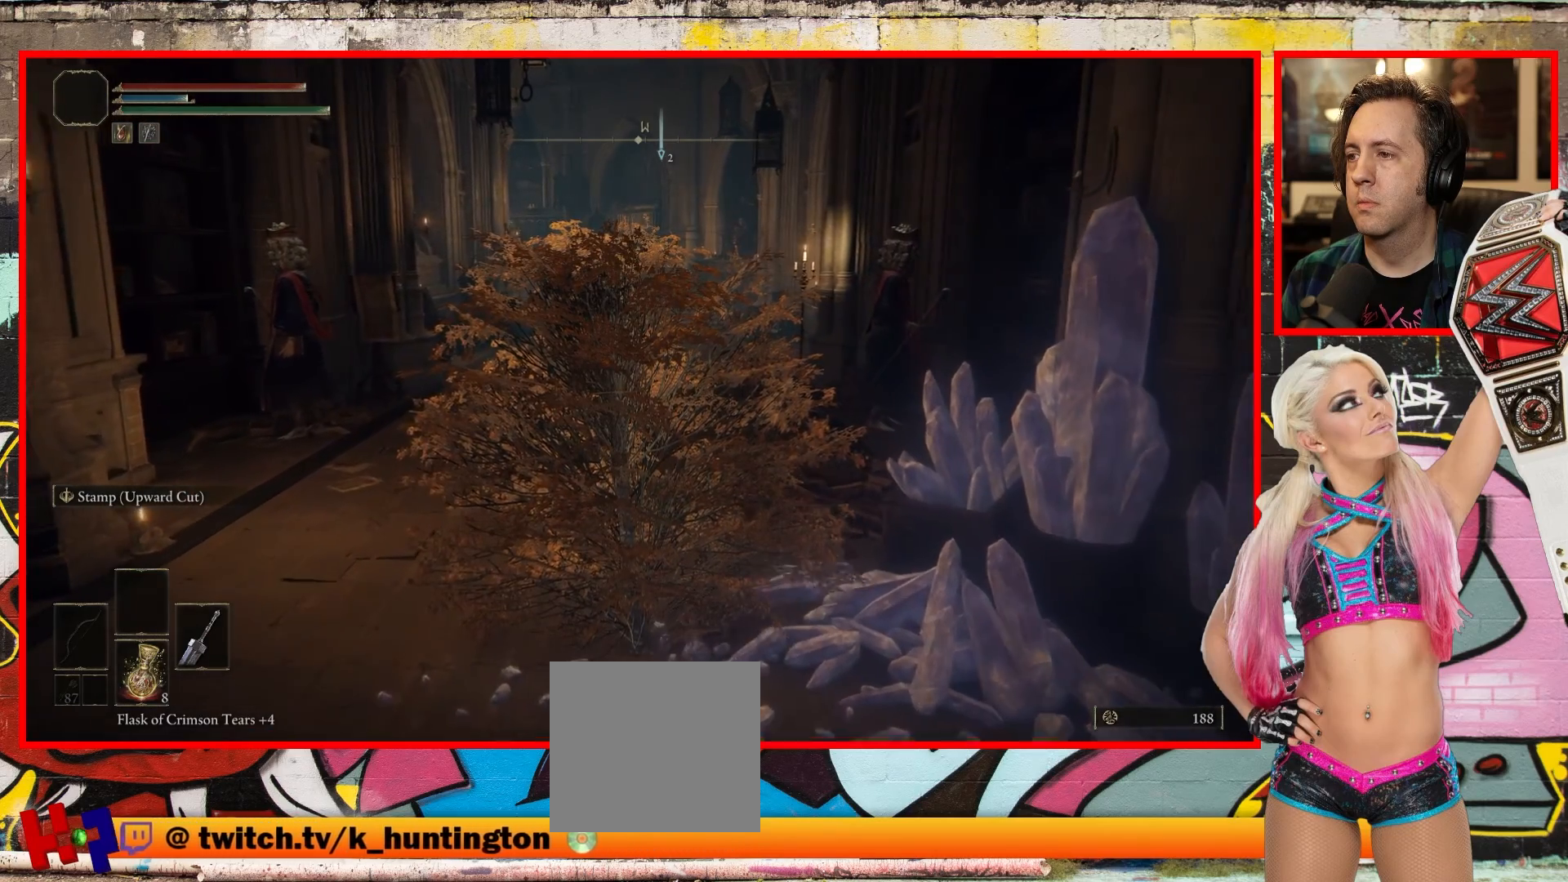
{"buttons": [], "left_stick": "up", "right_stick": "center", "events": []}
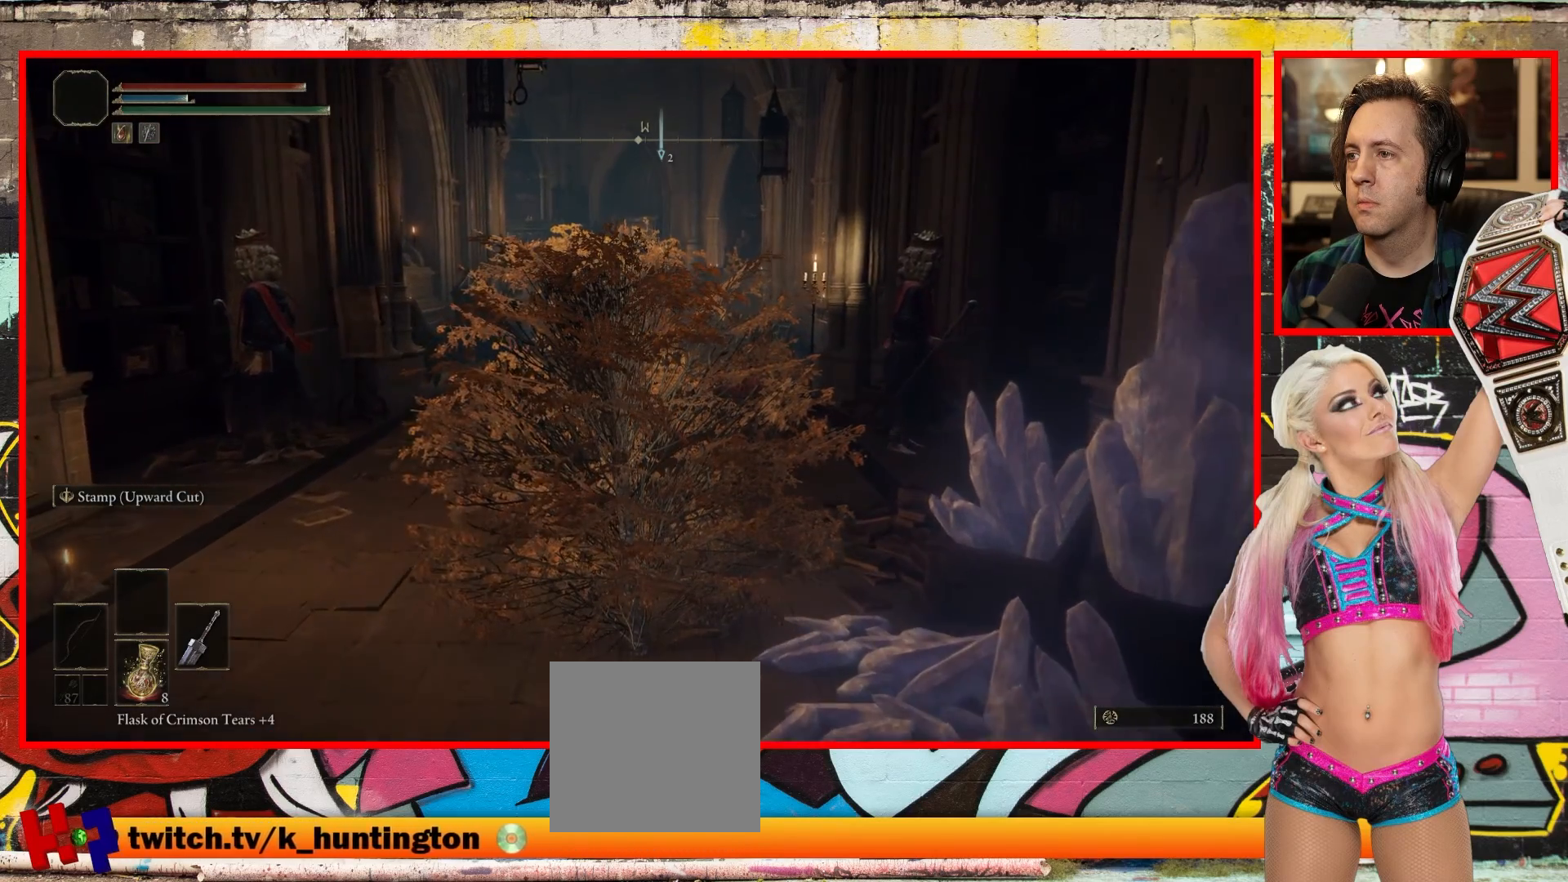
{"buttons": [], "left_stick": "up", "right_stick": "center", "events": []}
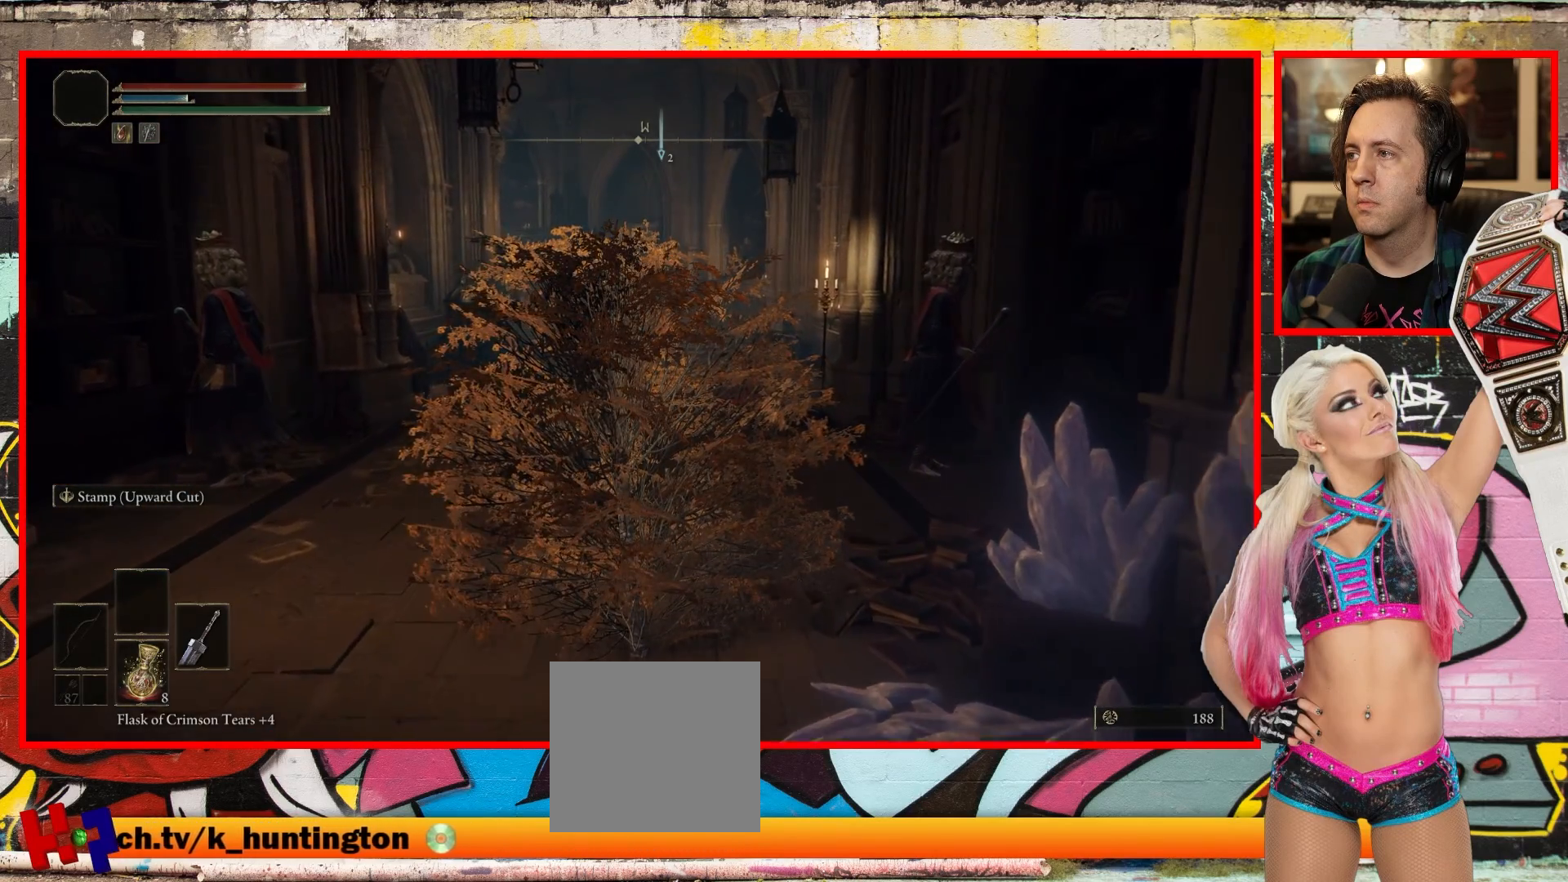
{"buttons": [], "left_stick": "up", "right_stick": "center", "events": []}
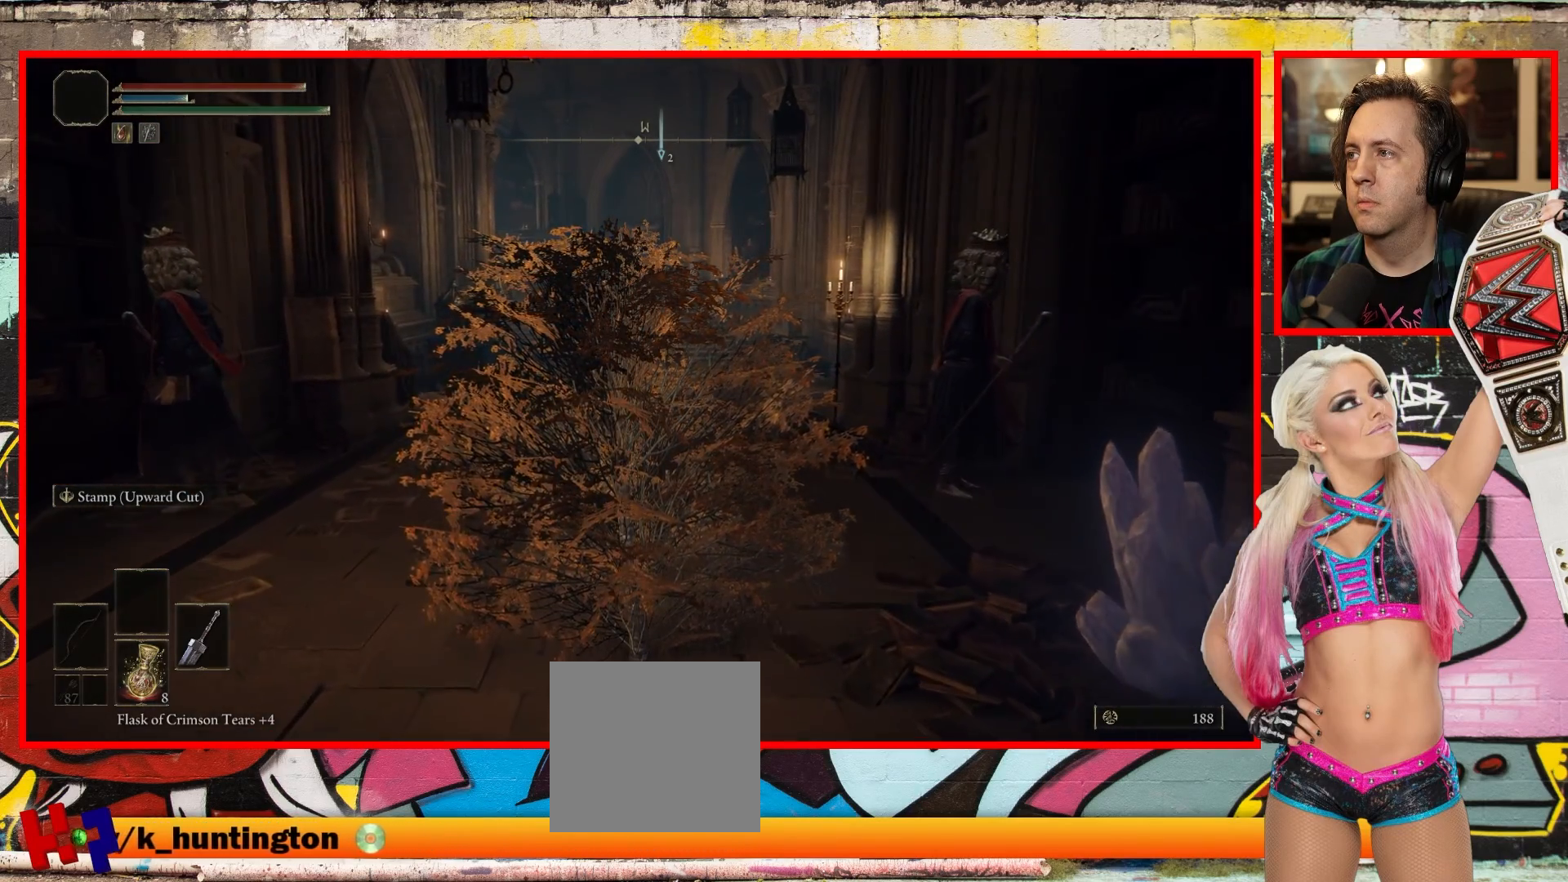
{"buttons": [], "left_stick": "up", "right_stick": "center", "events": []}
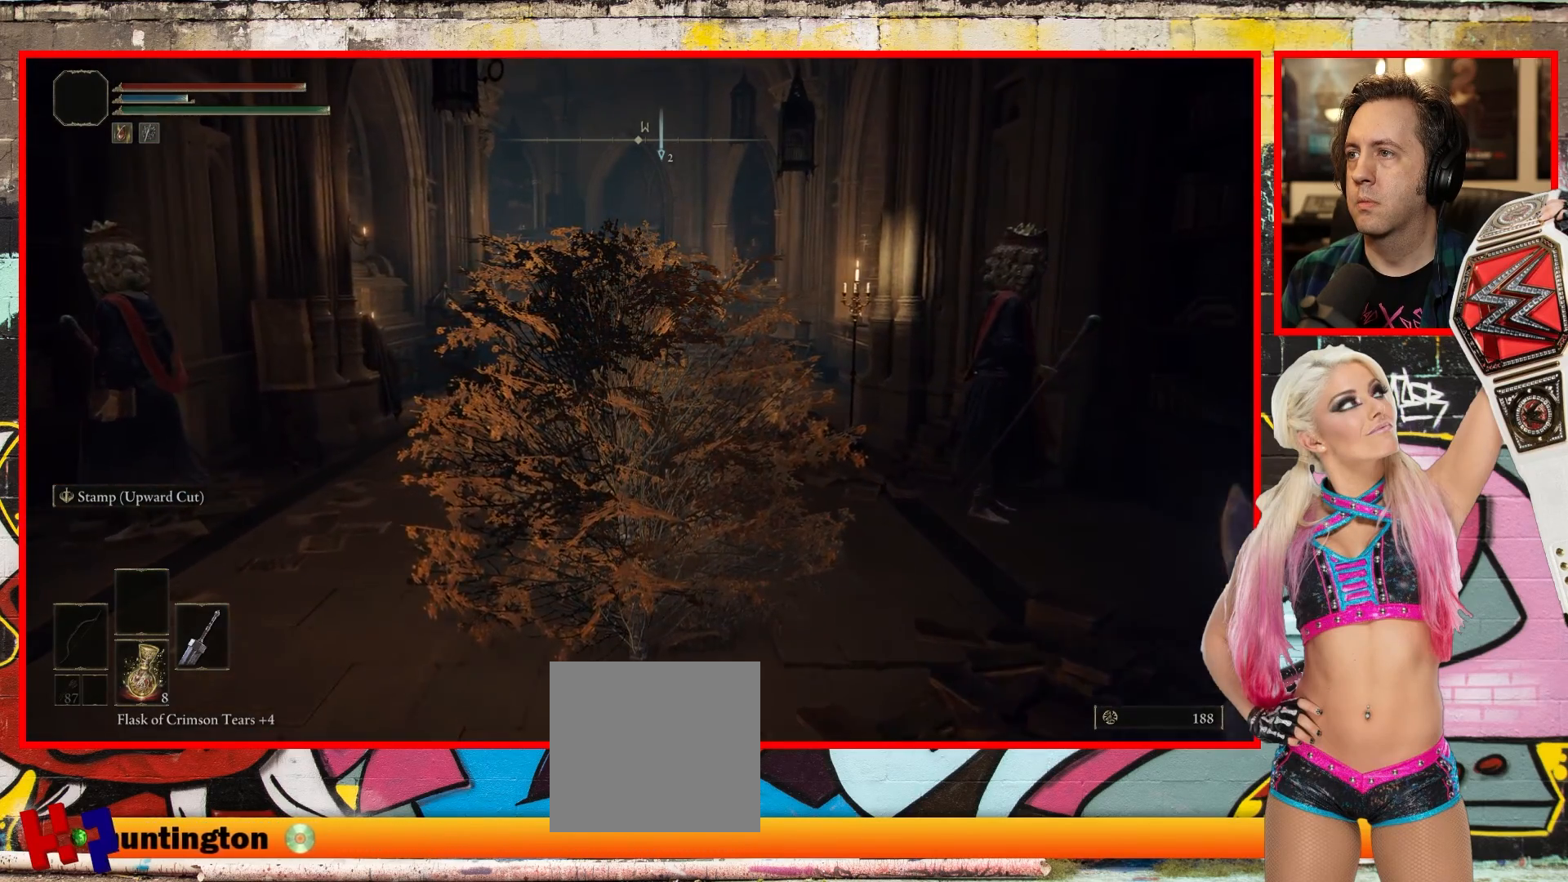
{"buttons": [], "left_stick": "up", "right_stick": "center", "events": []}
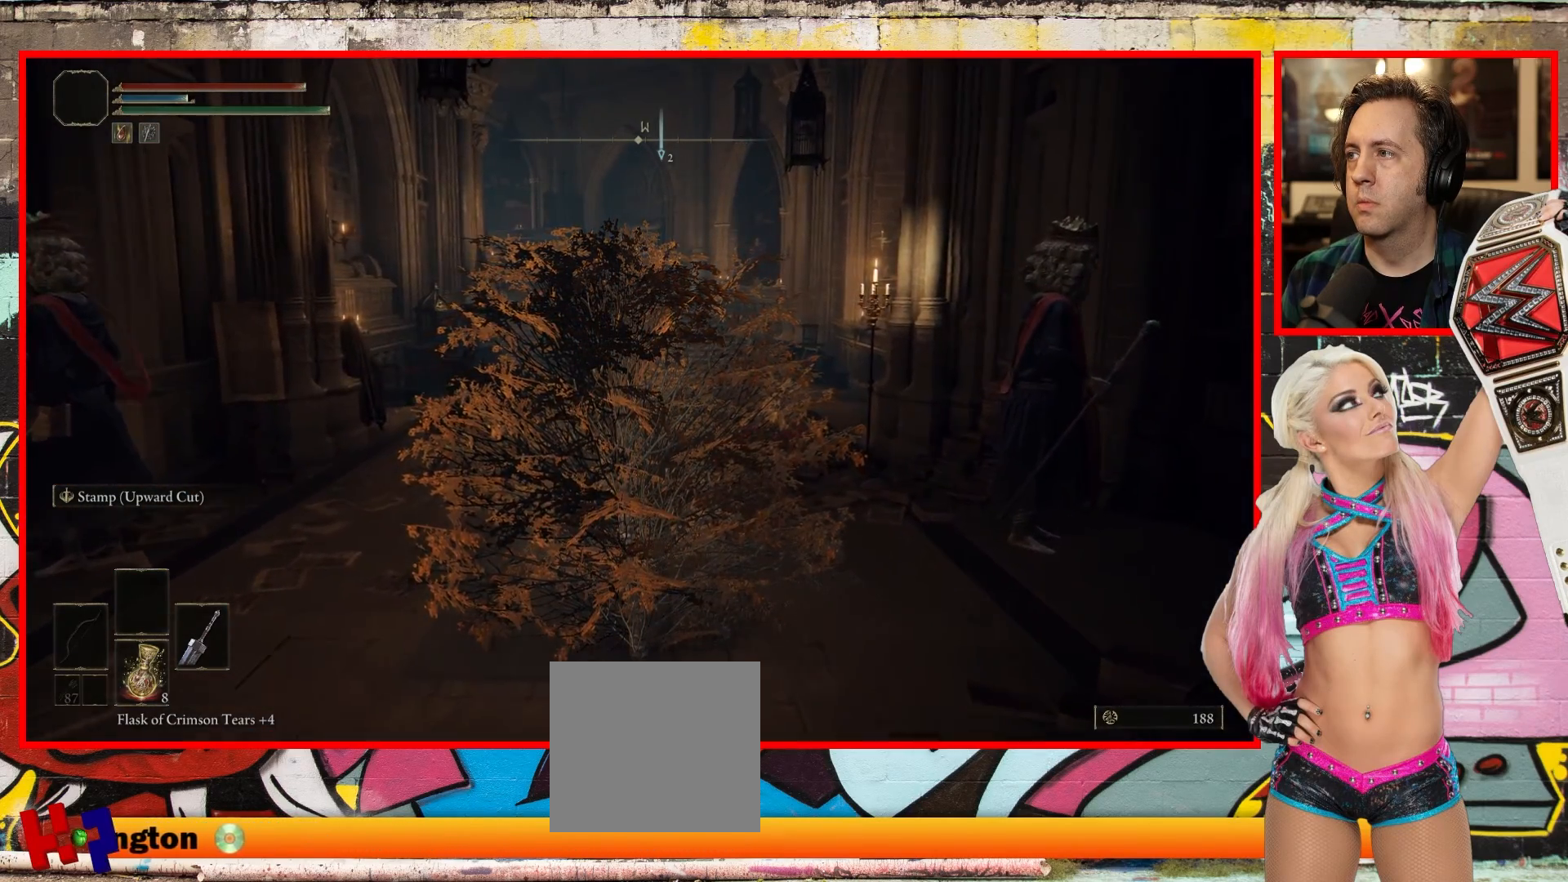
{"buttons": [], "left_stick": "up", "right_stick": "center", "events": []}
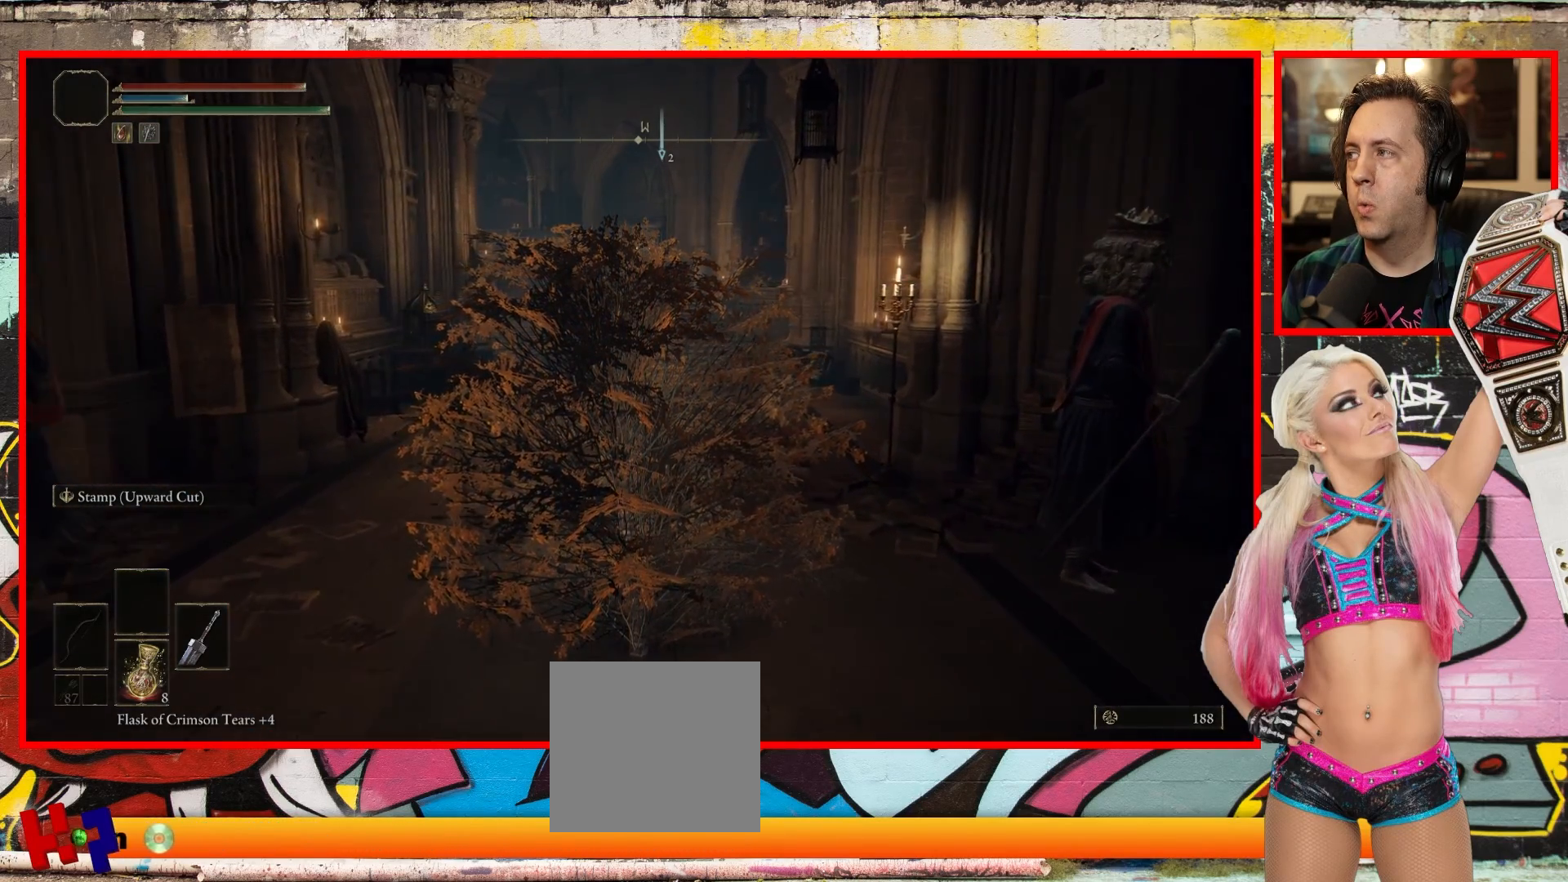
{"buttons": [], "left_stick": "up", "right_stick": "center", "events": []}
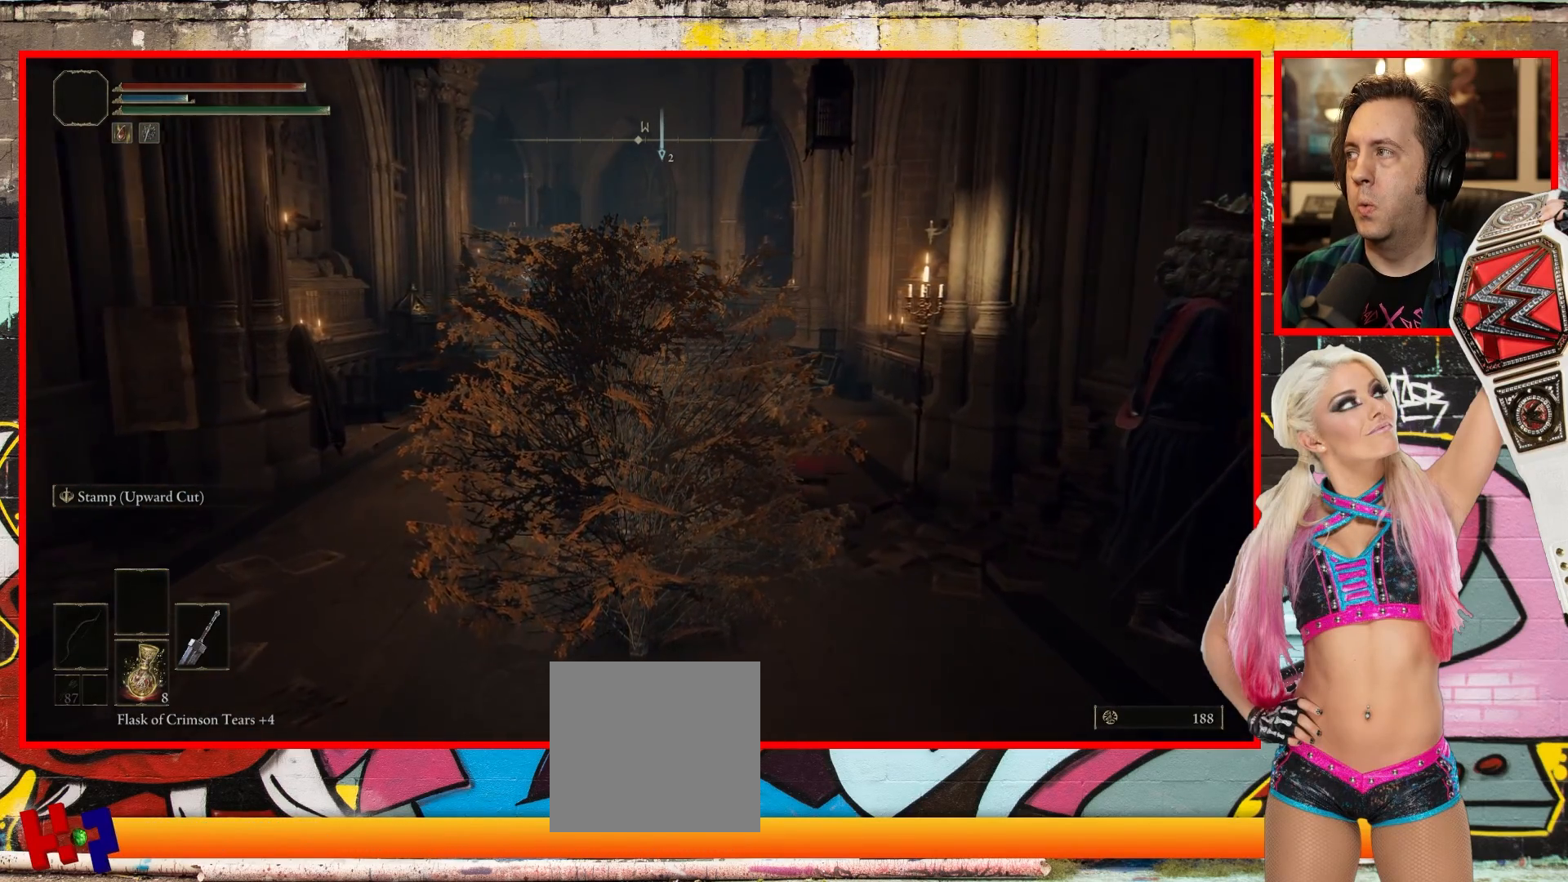
{"buttons": [], "left_stick": "up", "right_stick": "center", "events": []}
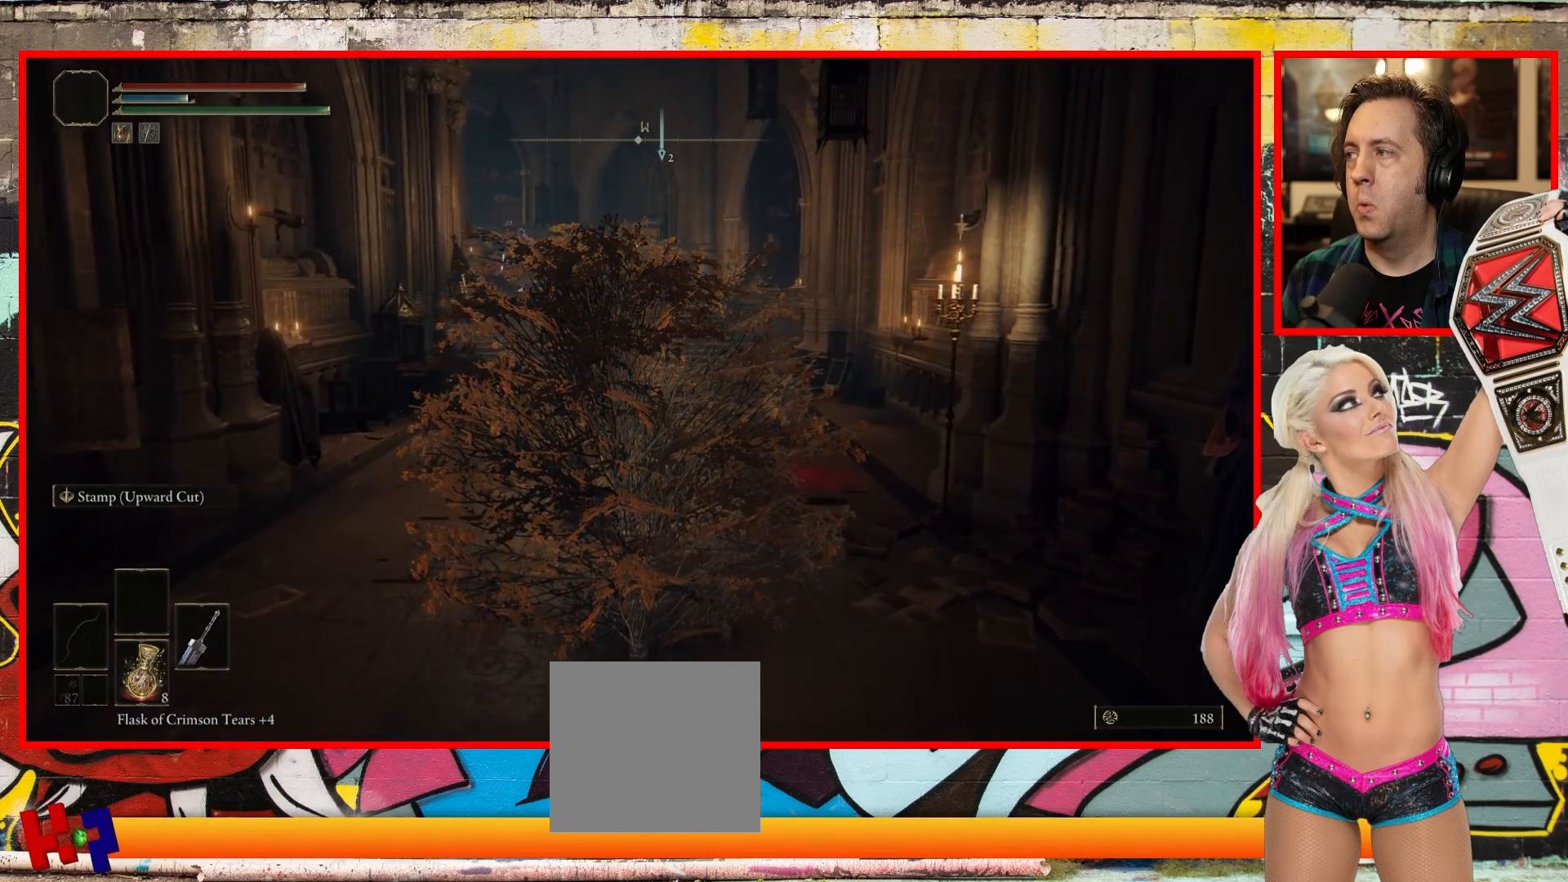
{"buttons": [], "left_stick": "up", "right_stick": "center", "events": []}
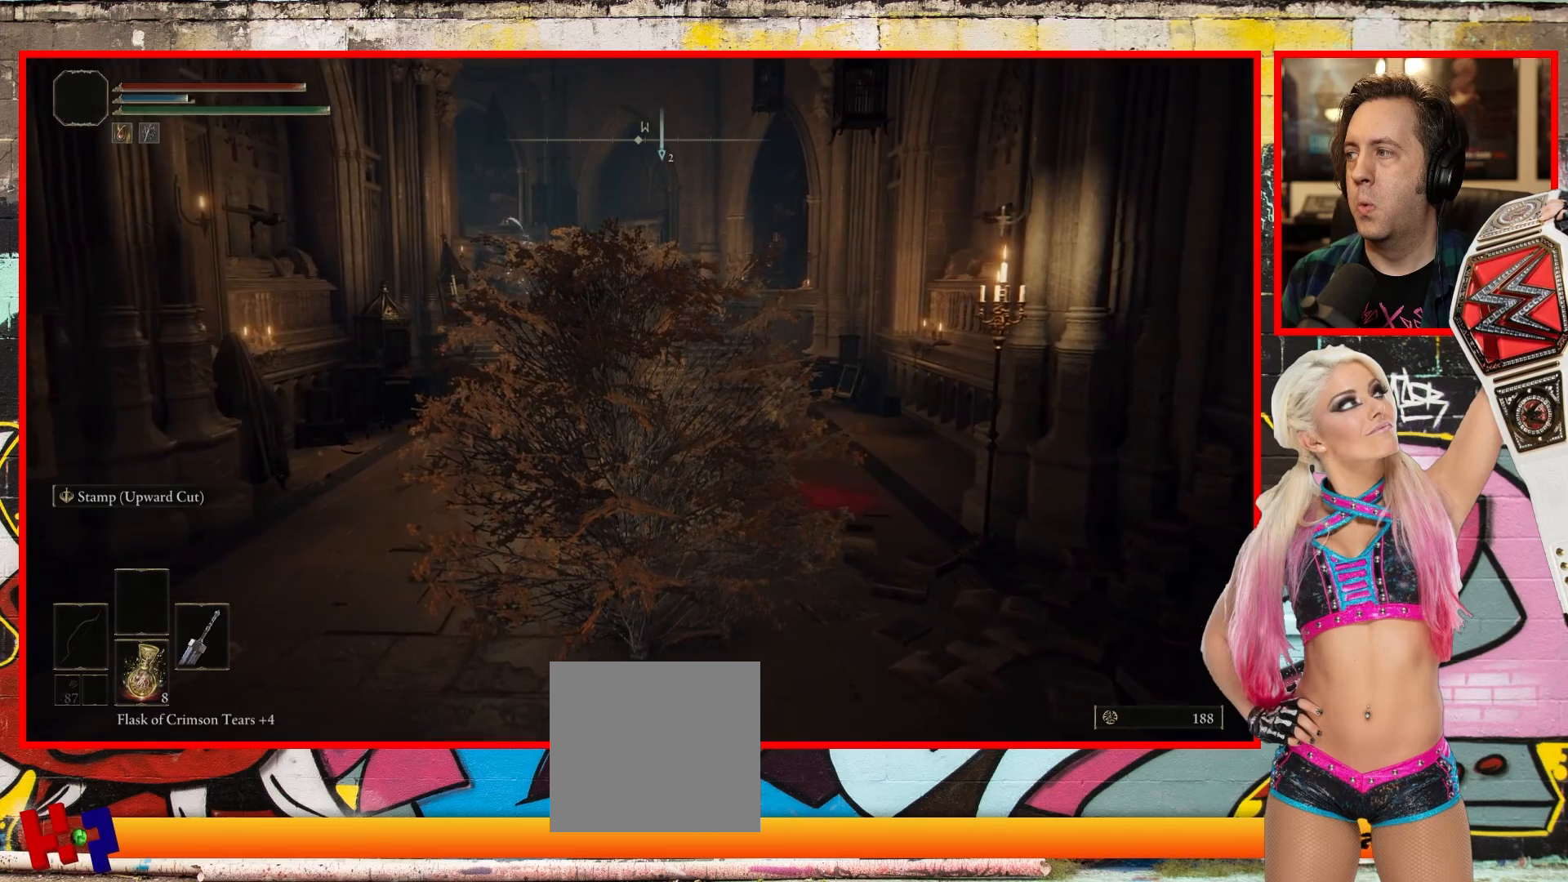
{"buttons": [], "left_stick": "up", "right_stick": "center", "events": []}
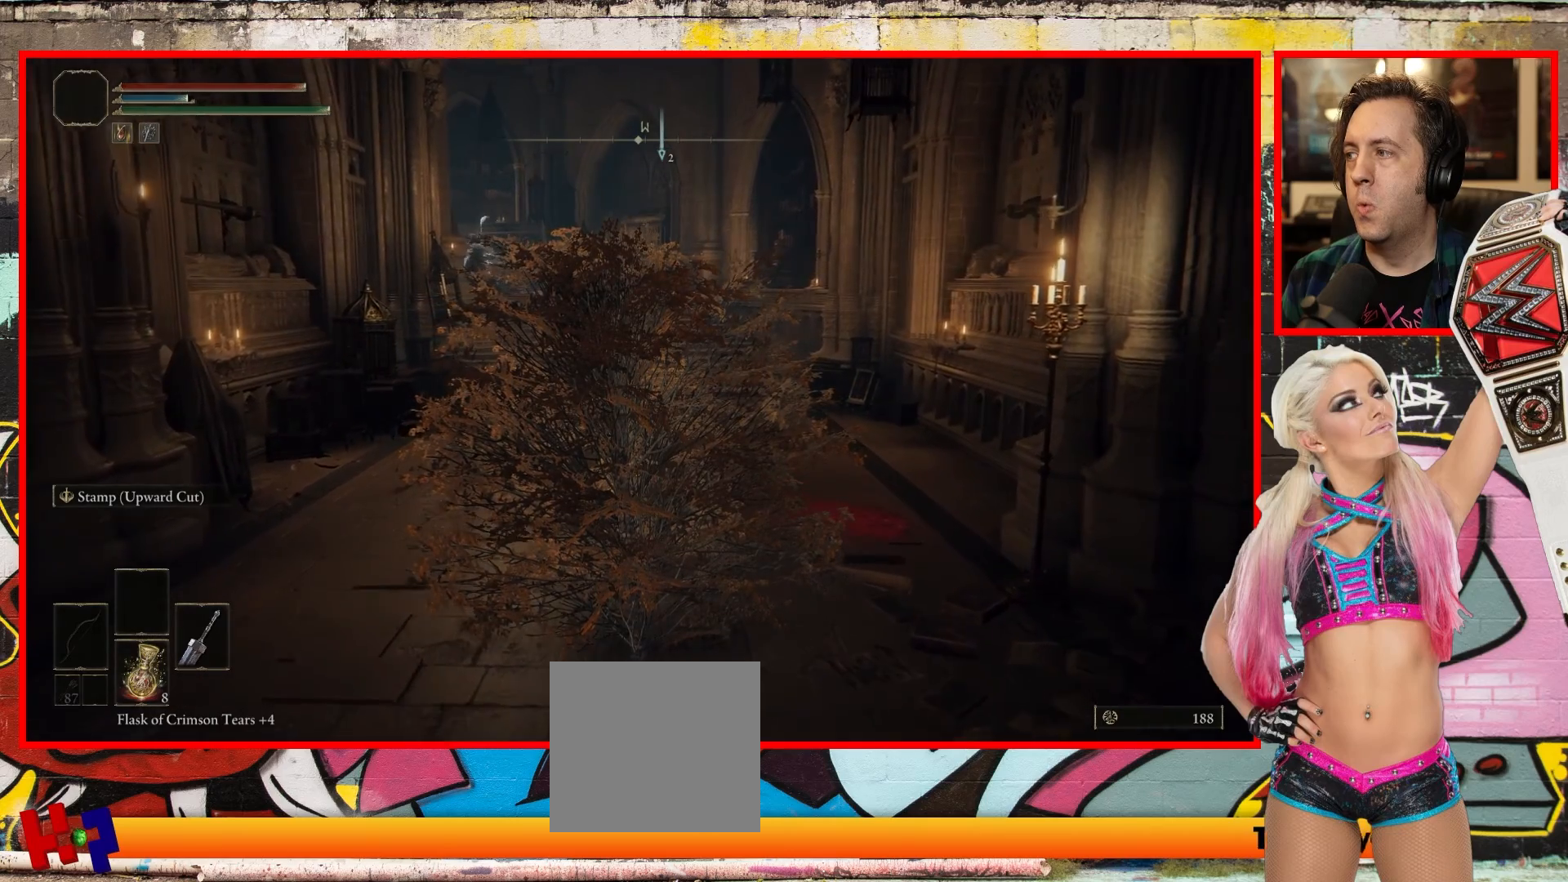
{"buttons": [], "left_stick": "up", "right_stick": "center", "events": []}
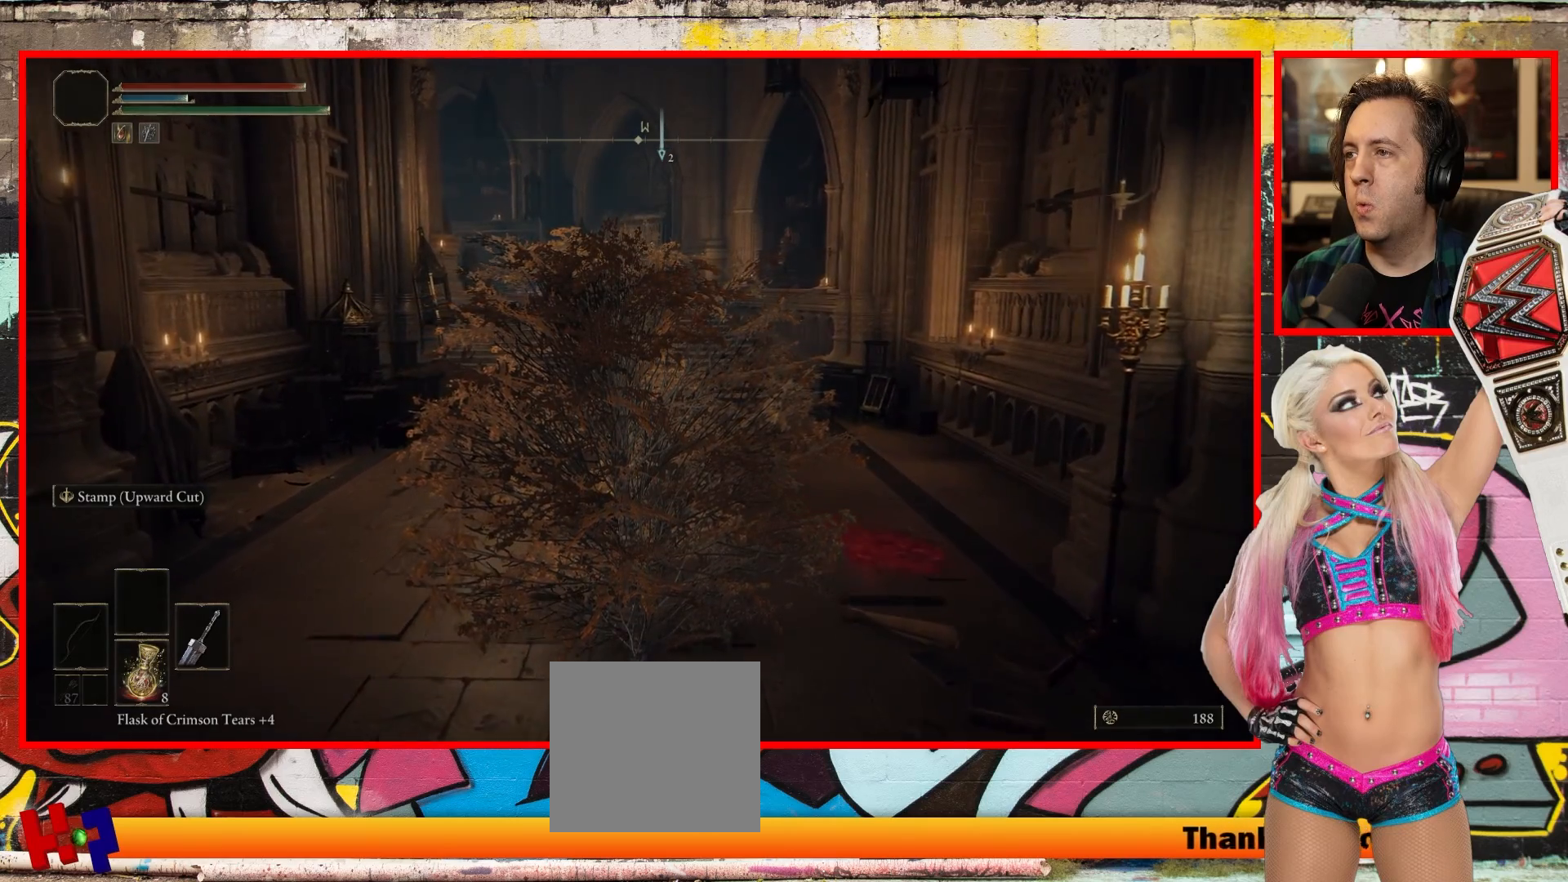
{"buttons": [], "left_stick": "up", "right_stick": "center", "events": []}
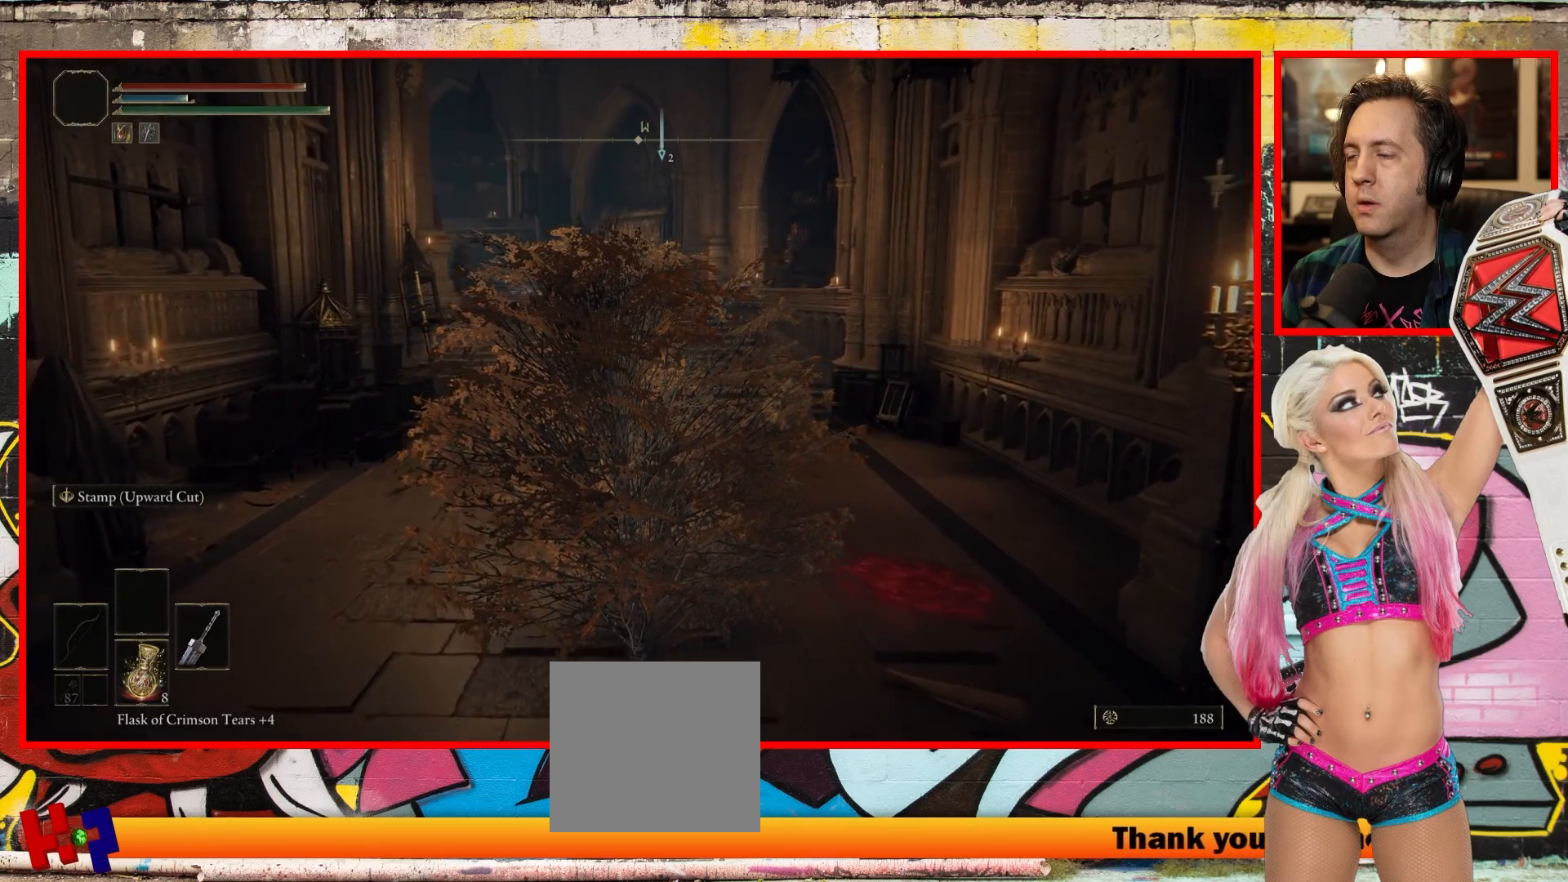
{"buttons": [], "left_stick": "up", "right_stick": "center", "events": []}
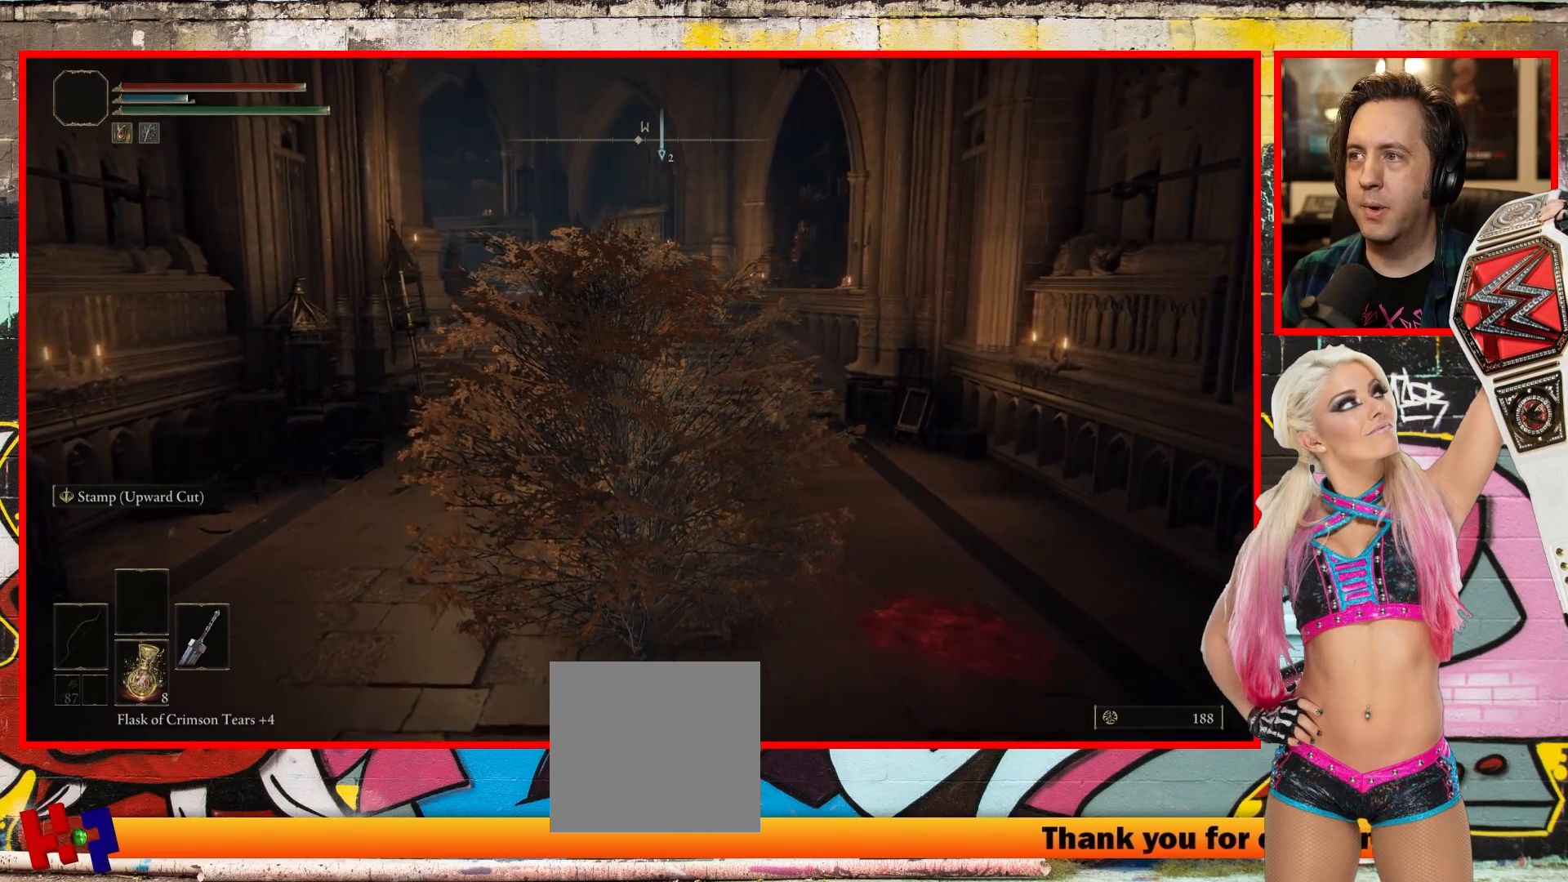
{"buttons": [], "left_stick": "up", "right_stick": "center", "events": []}
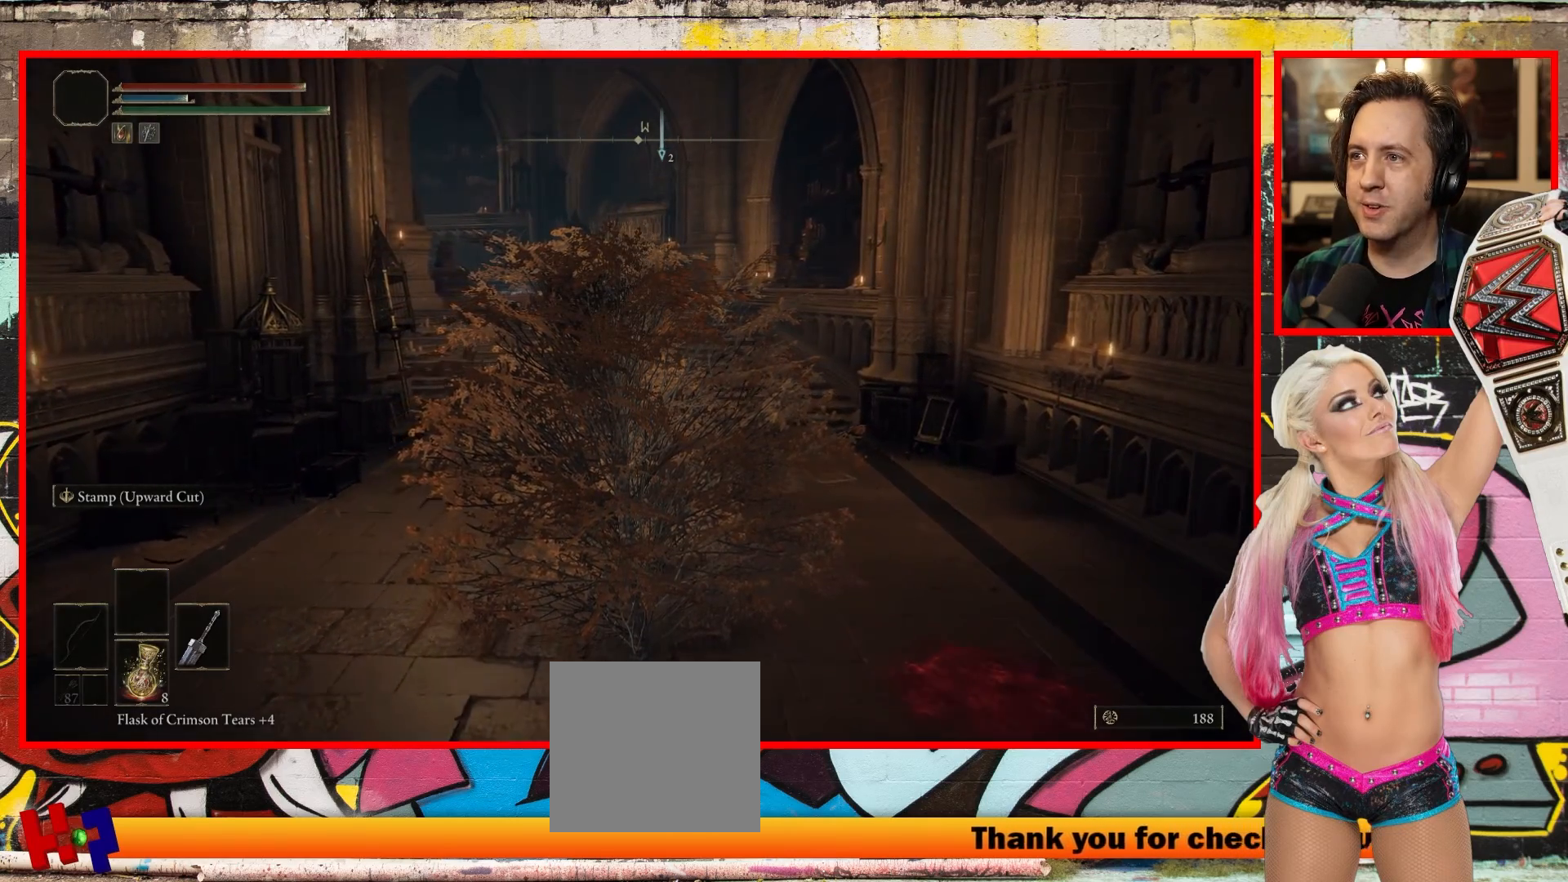
{"buttons": [], "left_stick": "up", "right_stick": "center", "events": []}
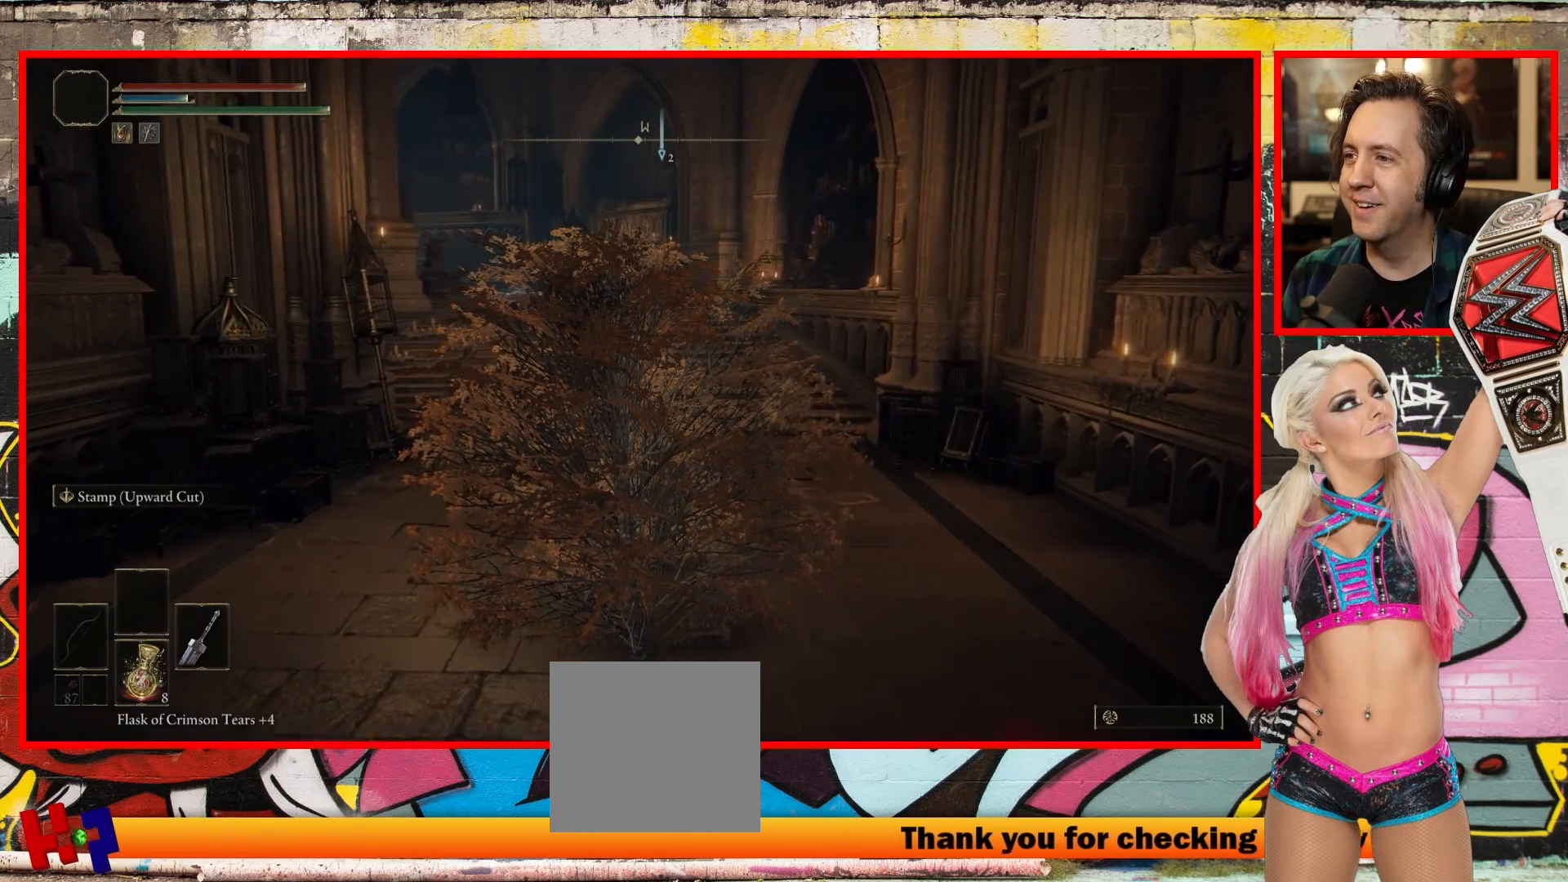
{"buttons": [], "left_stick": "up", "right_stick": "center", "events": []}
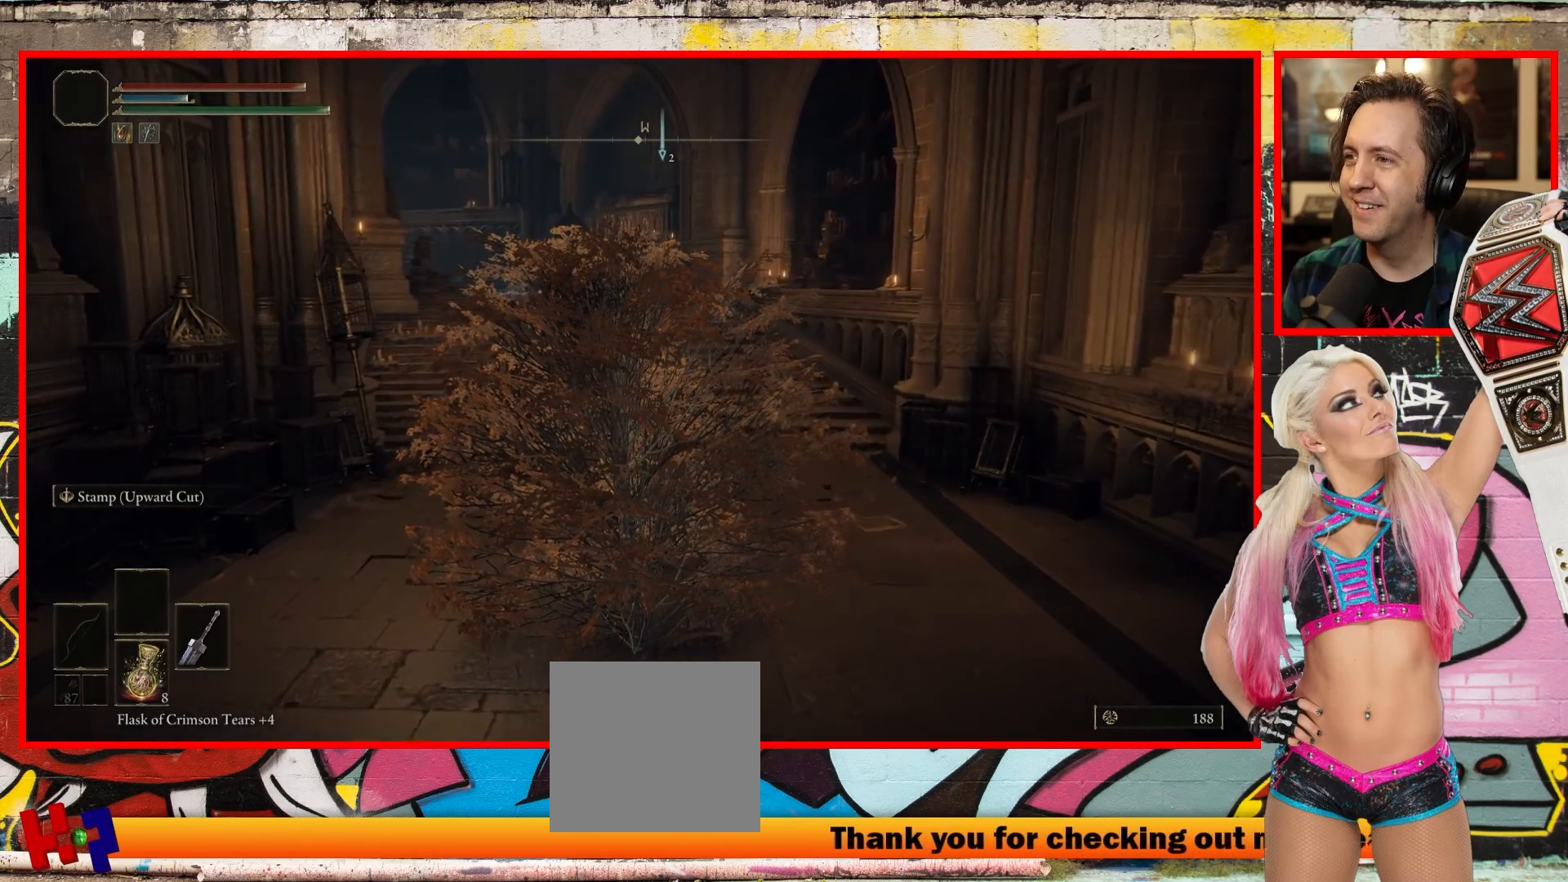
{"buttons": [], "left_stick": "up", "right_stick": "center", "events": []}
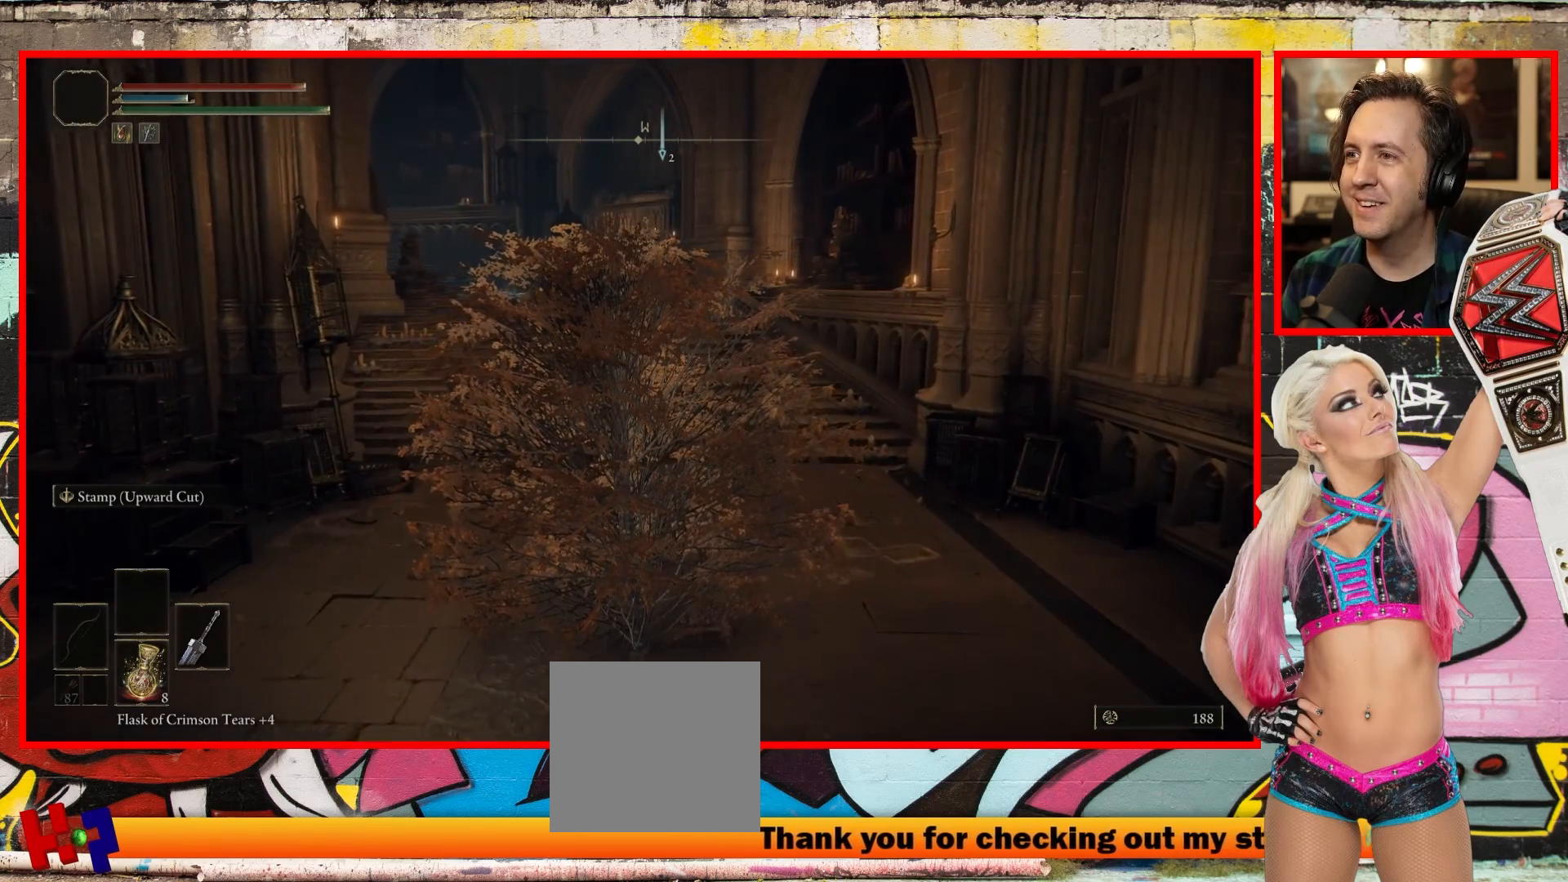
{"buttons": [], "left_stick": "up", "right_stick": "center", "events": []}